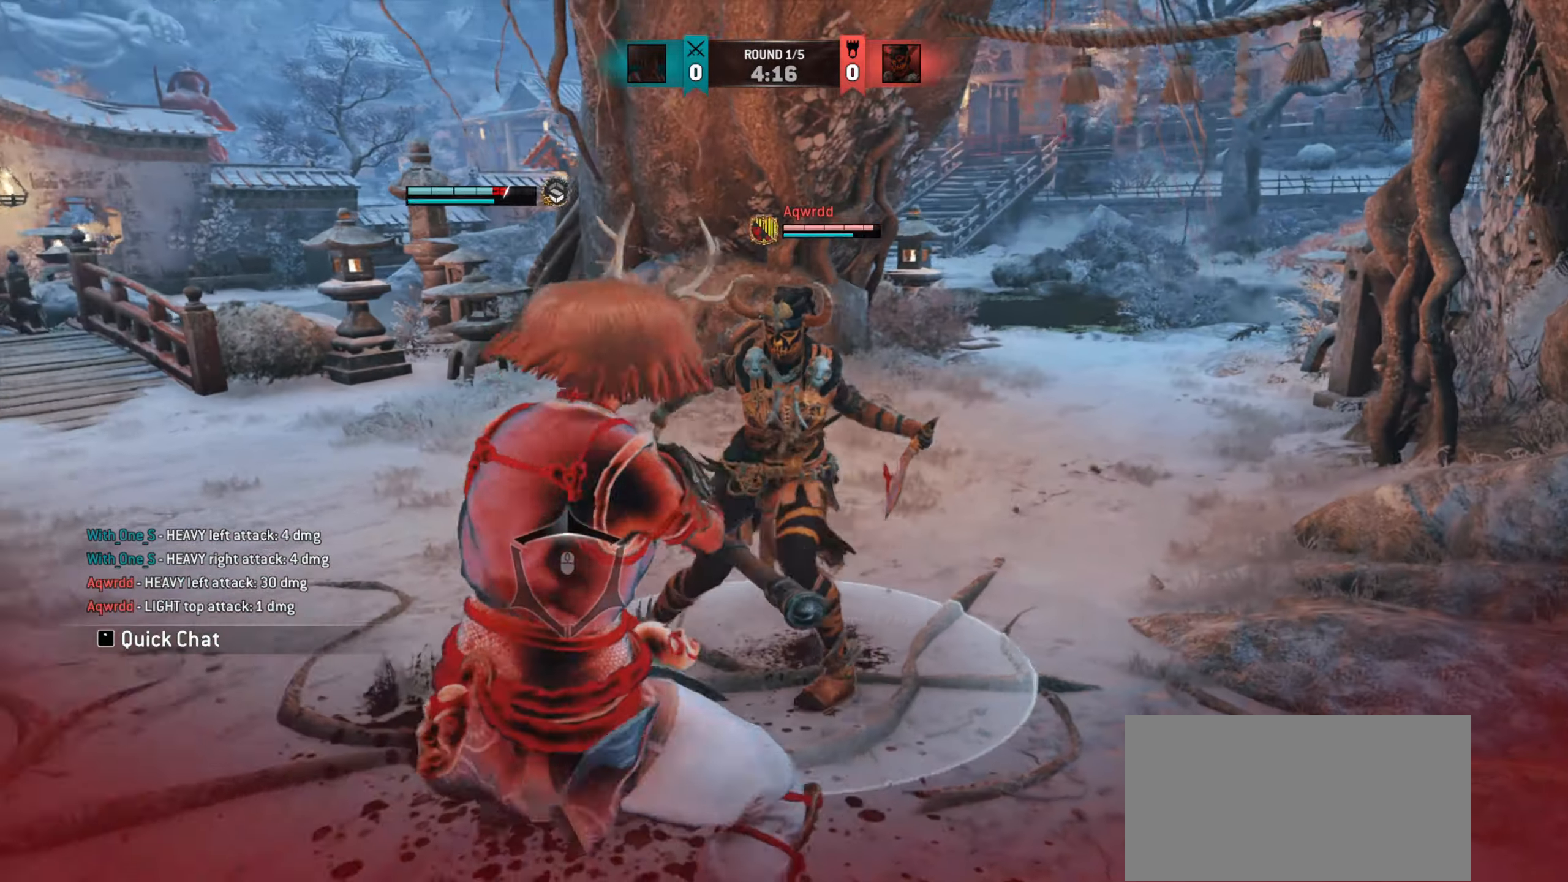
Gameplay with keyboard and mouse; each line is a JSON object with the keys and mouse buttons held at the frame after it. "events" lists presses ("down") and releases ("up") of "a", "ctrl", "d", "e", "q", "s", "shift", "space", "w", "mouse_left", "mouse_wheel", "mouse_right", "mouse_mb4" and "mouse_mb5" between this image and that frame as [ms after this image, input, new state], when the widget could be followed in between. "mouse_left", "mouse_wheel", "mouse_right", "mouse_mb4", "mouse_mb5" = the "left", "wheel", "right", "mb4", "mb5" buttons of the "mouse" list. No other keys are recorded. "wheel" means that the mouse wheel is clicked or scrolled. Mouse movement is not recorded.
{"keys": ["d"], "mouse": [], "events": [[67, "w", "up"], [100, "d", "down"]]}
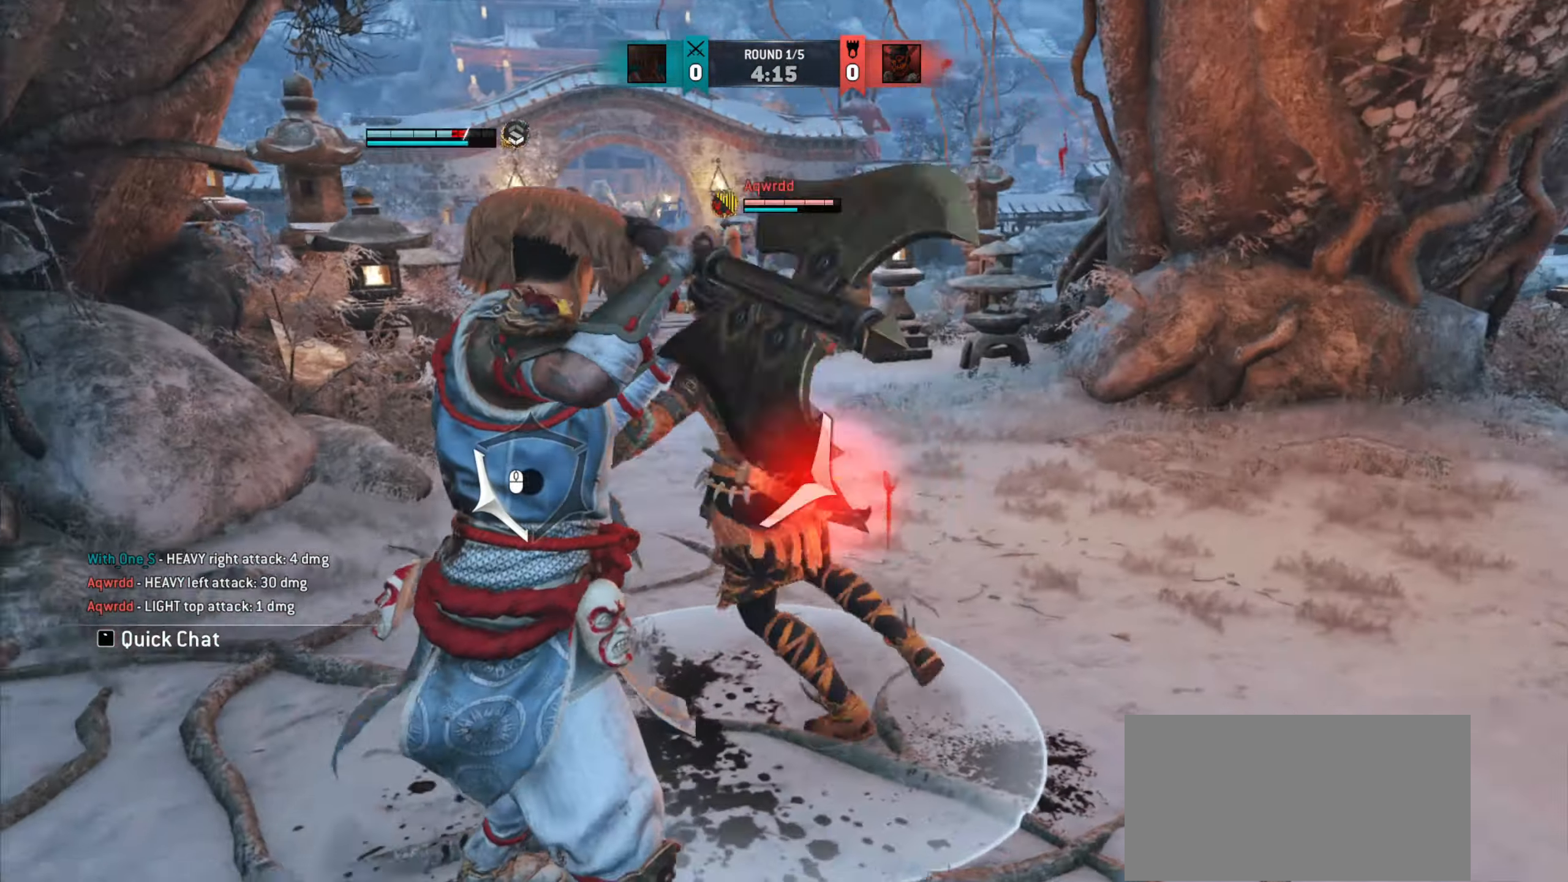
{"keys": ["a"], "mouse": [], "events": [[384, "d", "up"], [500, "a", "down"]]}
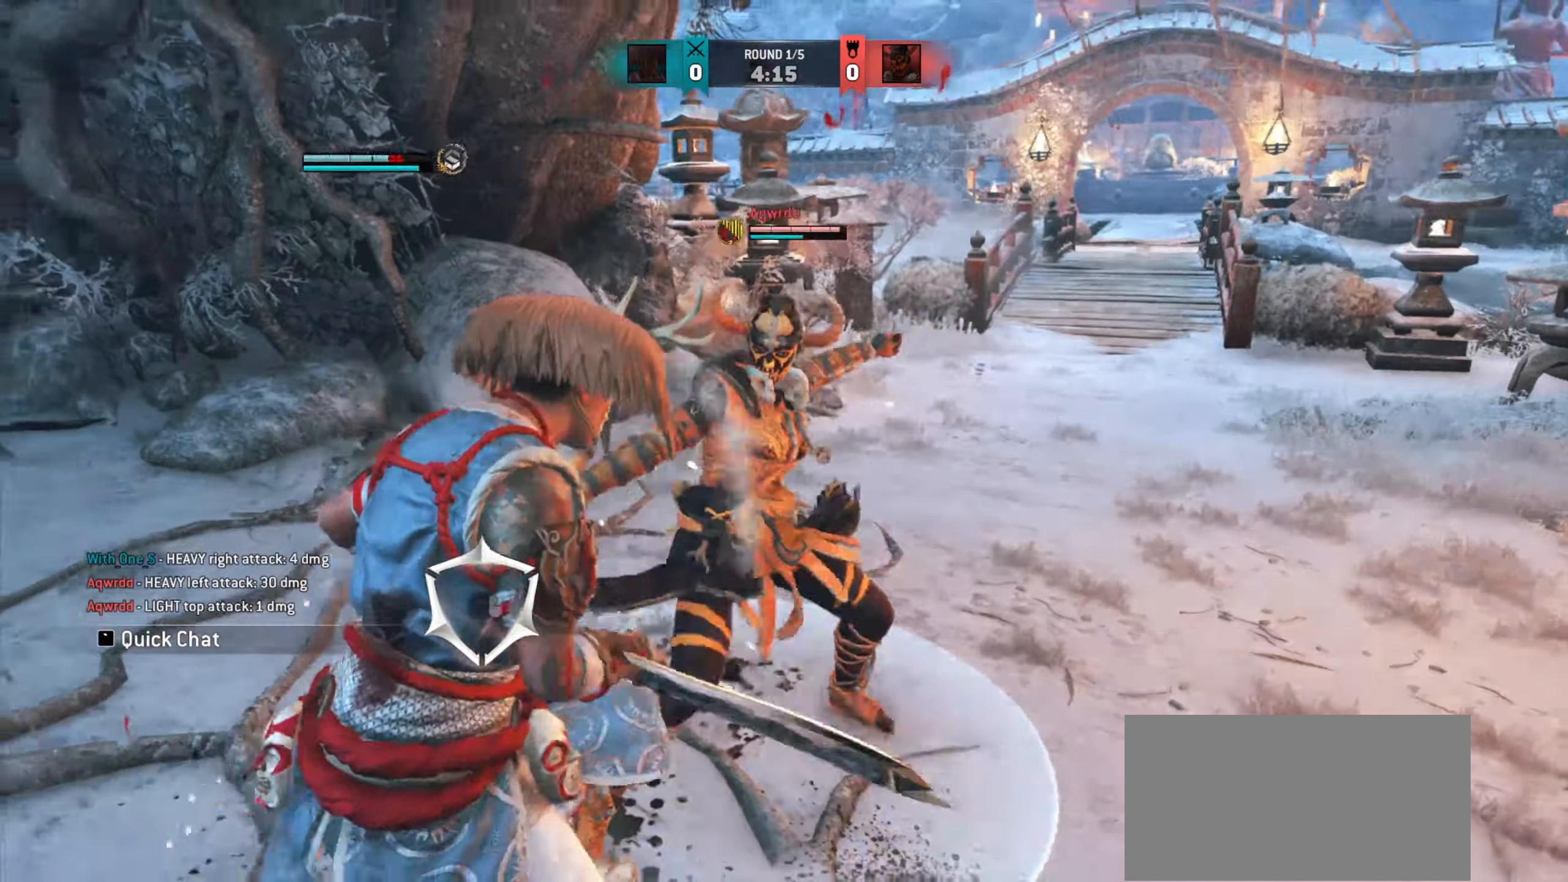
{"keys": [], "mouse": ["right"], "events": [[184, "w", "down"], [200, "mouse_right", "down"], [234, "w", "up"], [250, "a", "up"]]}
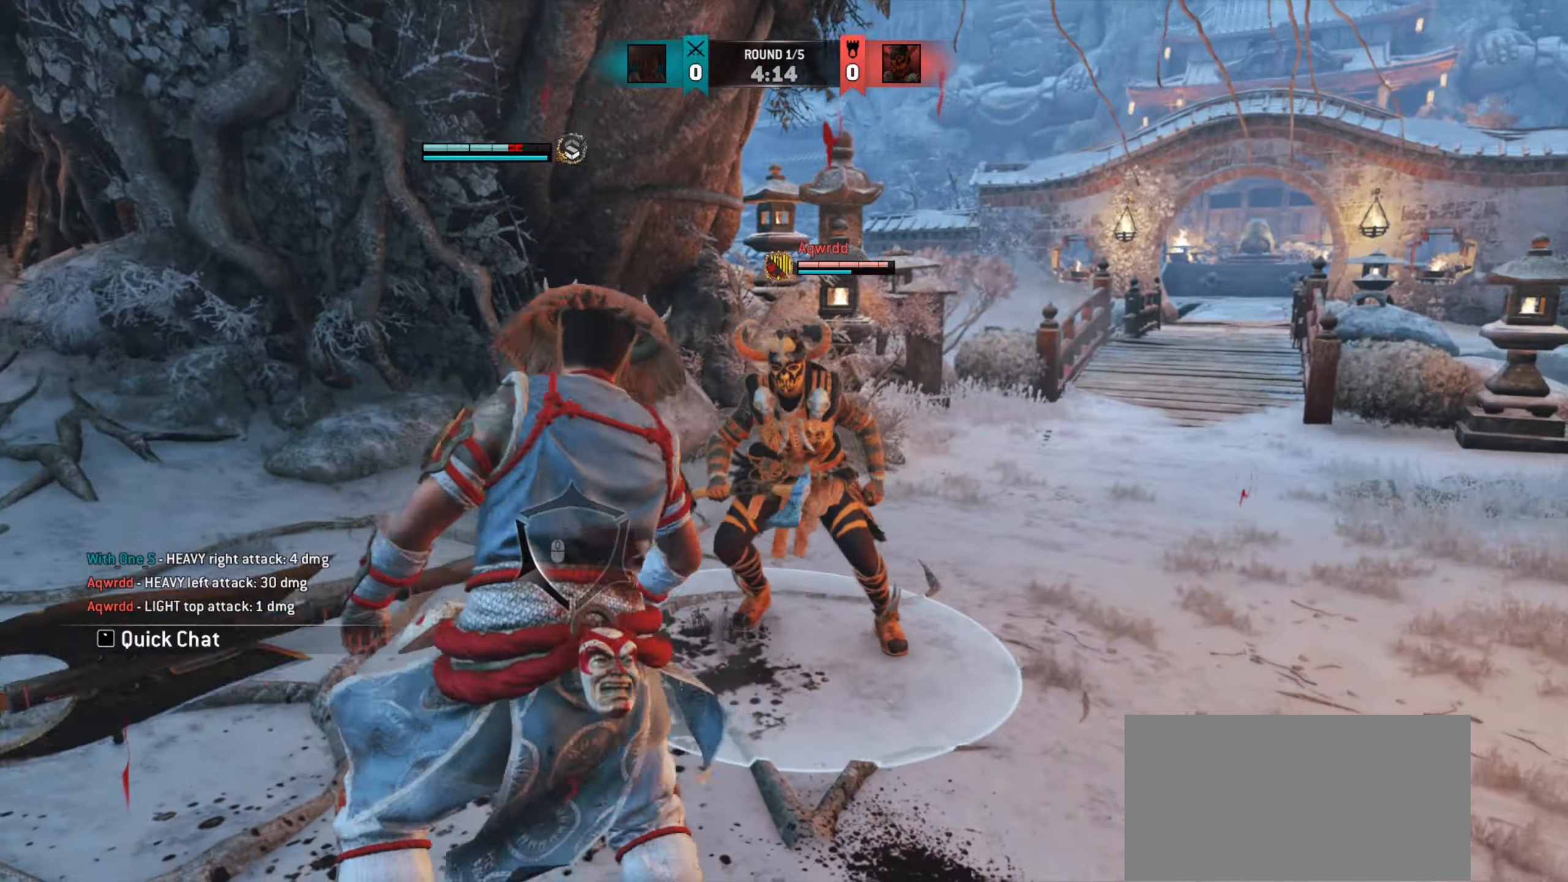
{"keys": [], "mouse": [], "events": [[234, "mouse_right", "up"]]}
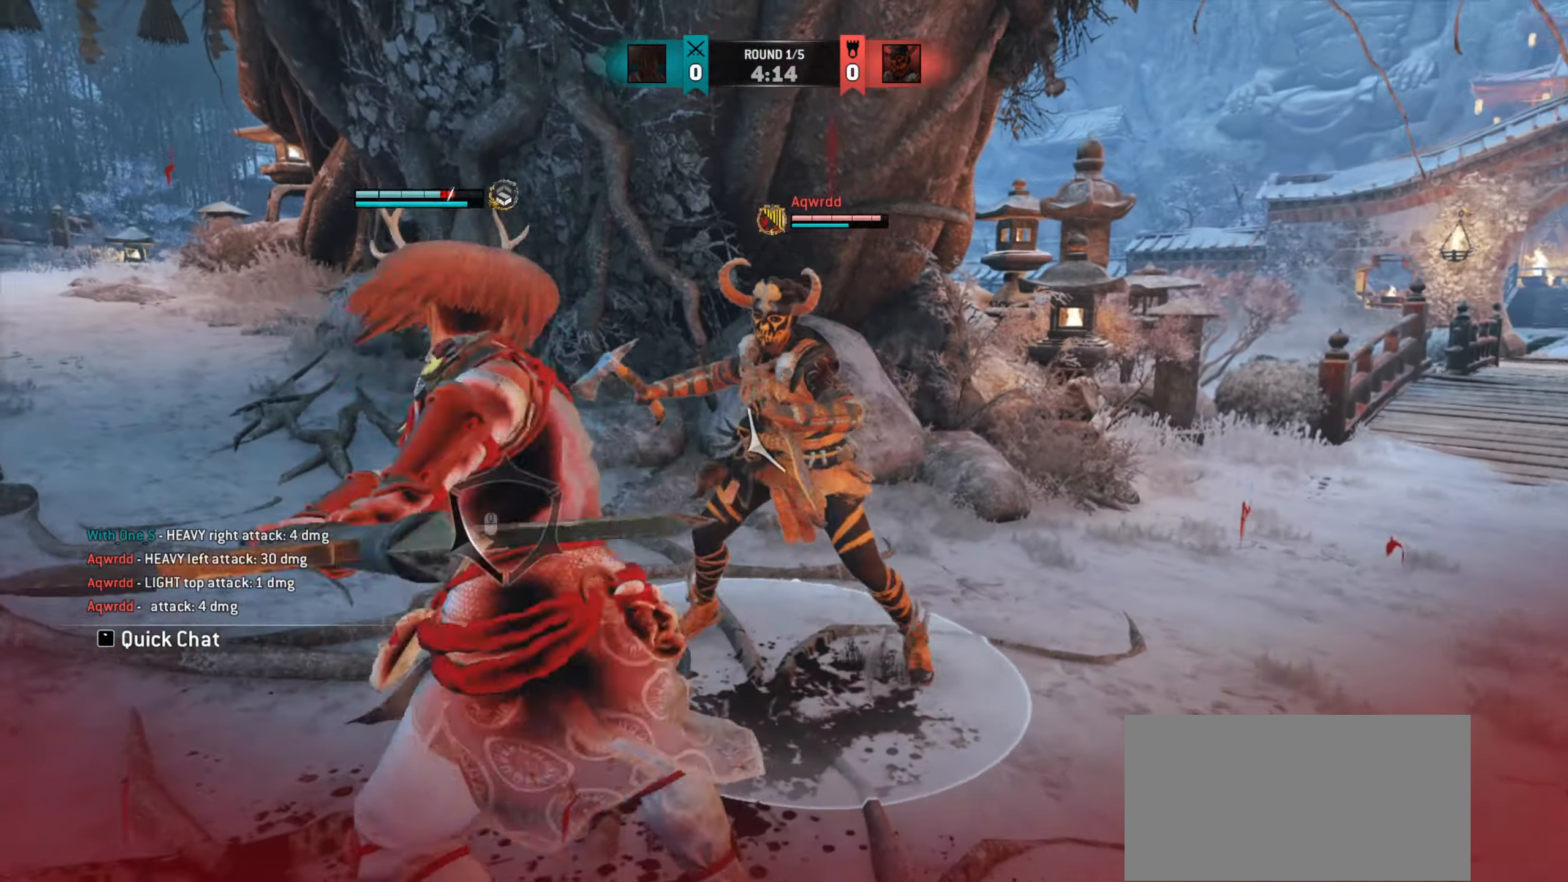
{"keys": [], "mouse": ["right"], "events": [[334, "mouse_right", "down"]]}
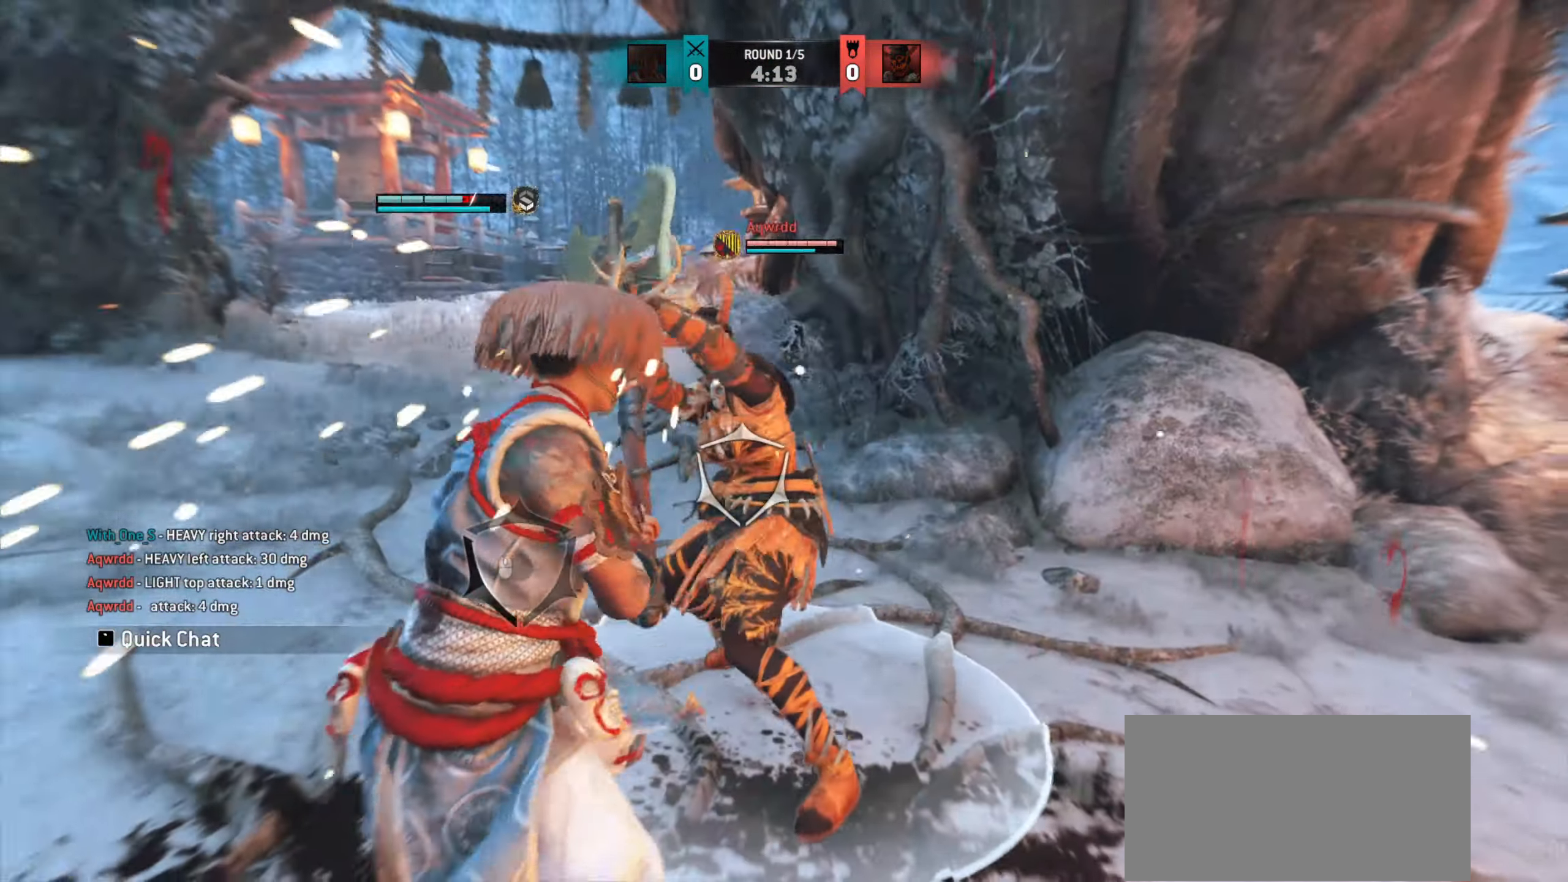
{"keys": ["w"], "mouse": [], "events": [[17, "mouse_right", "up"], [417, "w", "down"]]}
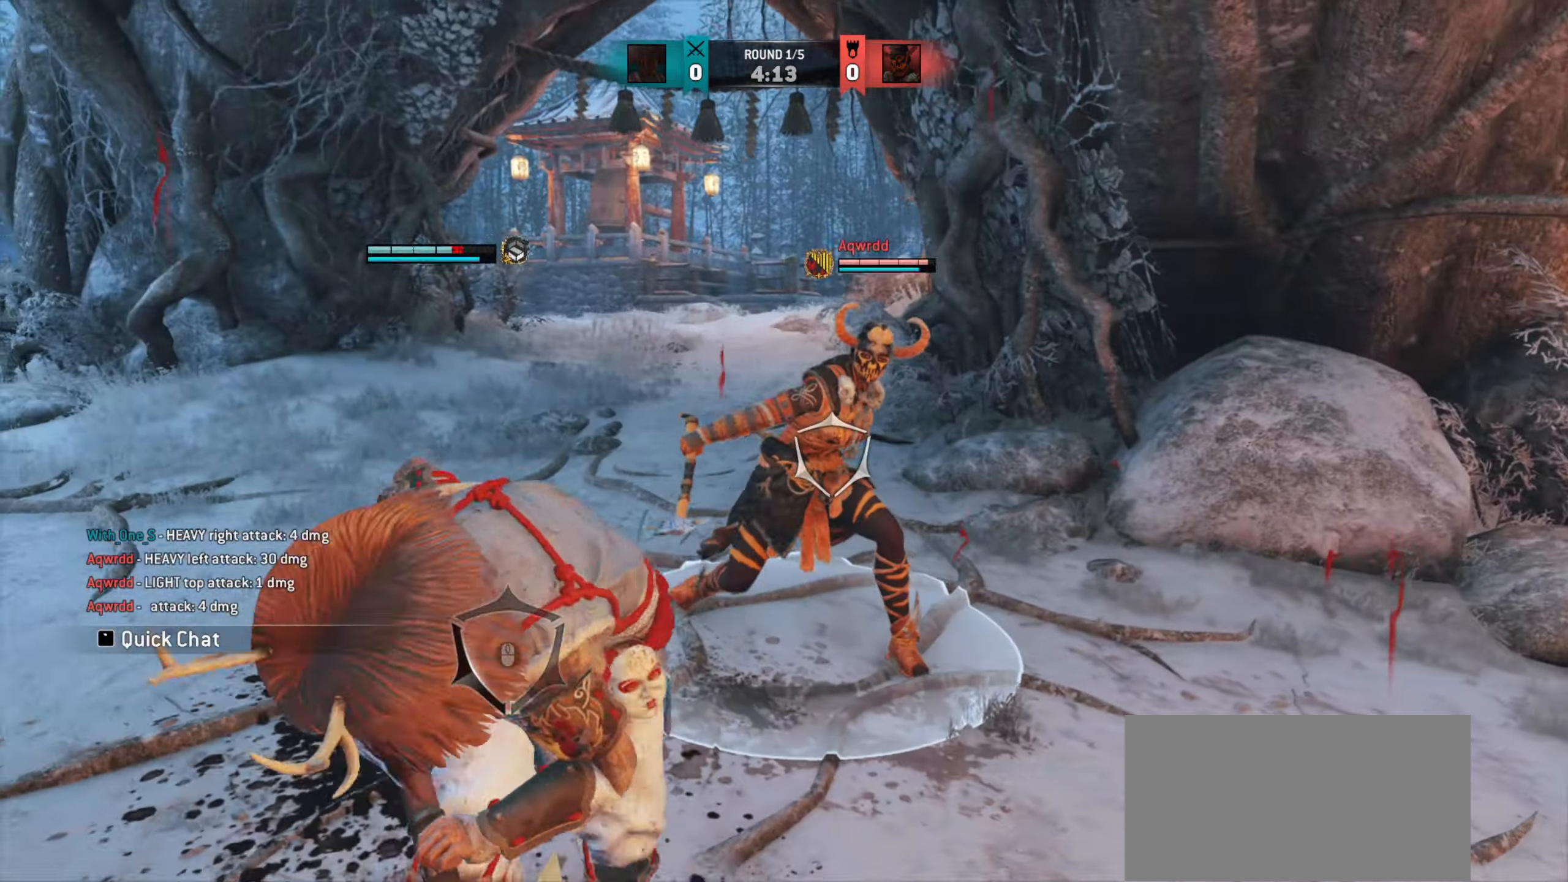
{"keys": ["a"], "mouse": [], "events": [[50, "a", "down"], [250, "w", "up"]]}
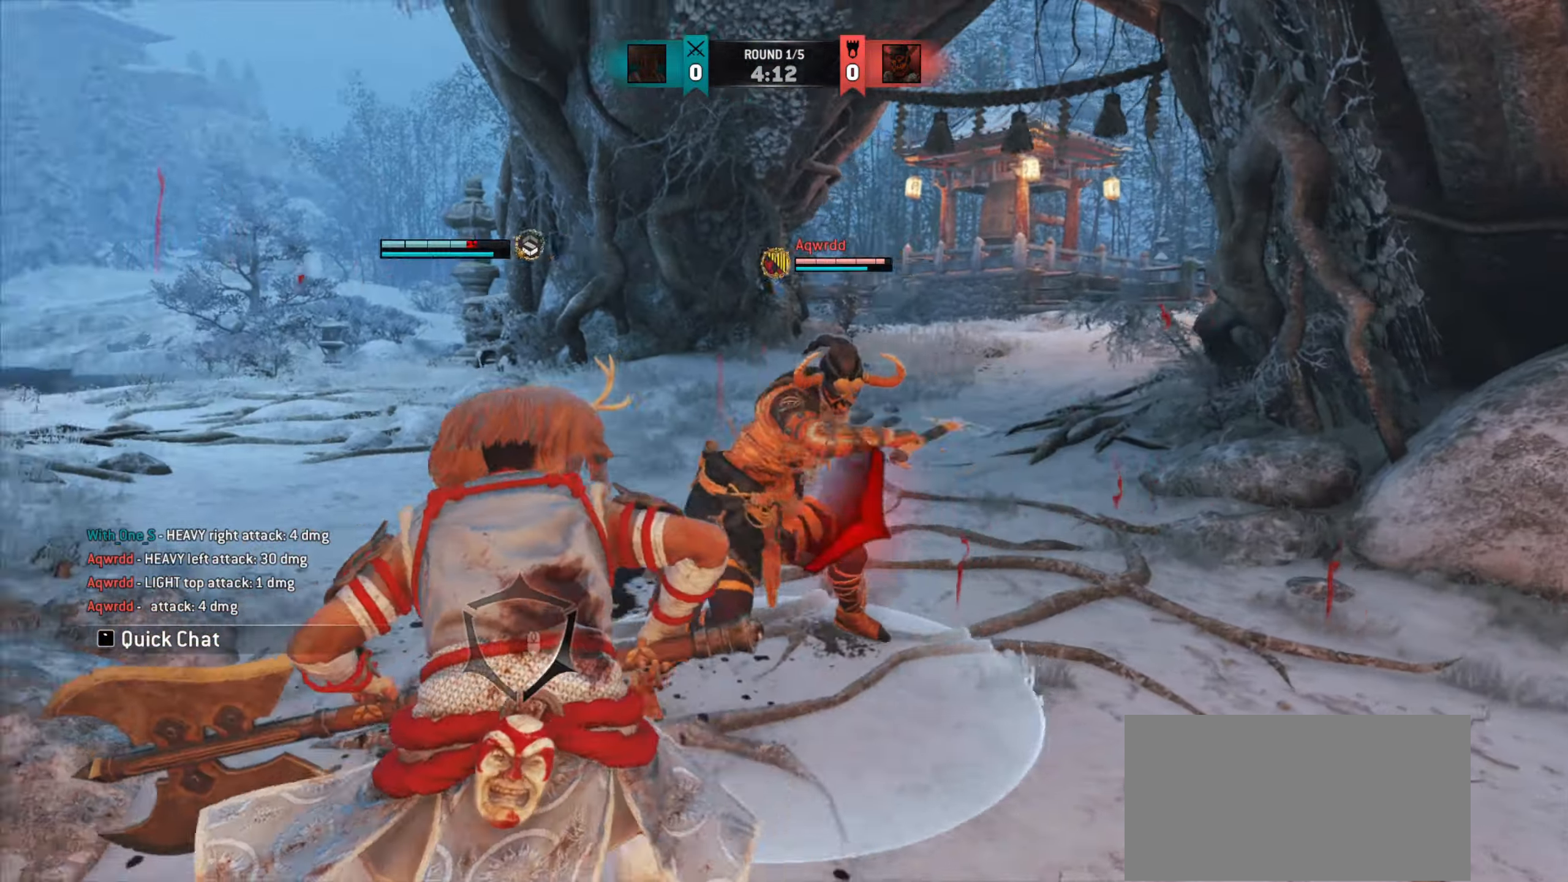
{"keys": [], "mouse": [], "events": [[167, "a", "up"]]}
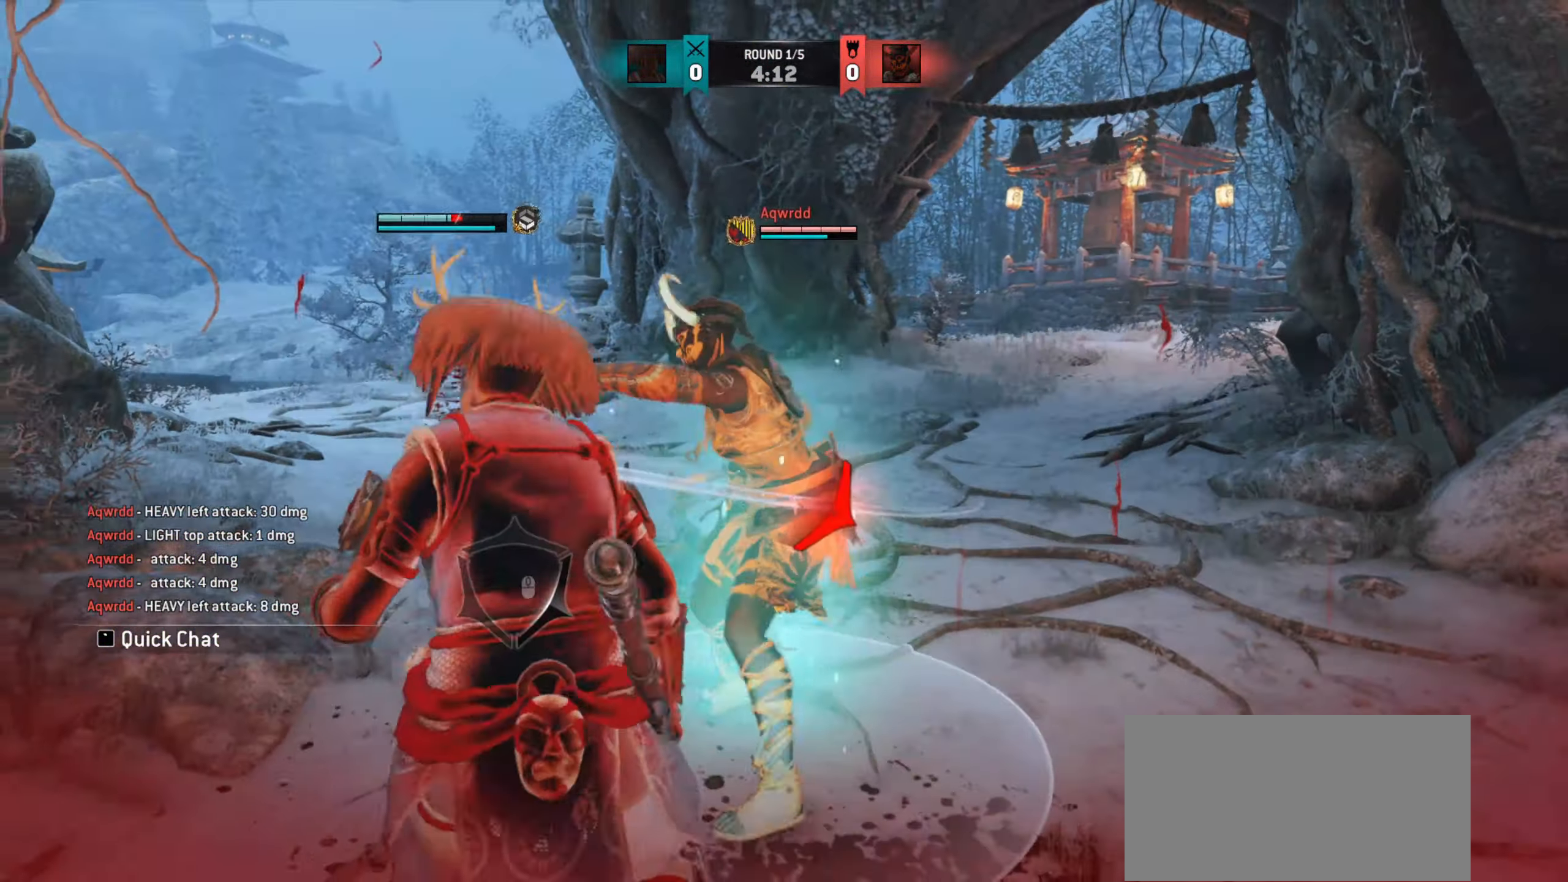
{"keys": ["d"], "mouse": [], "events": [[50, "d", "down"]]}
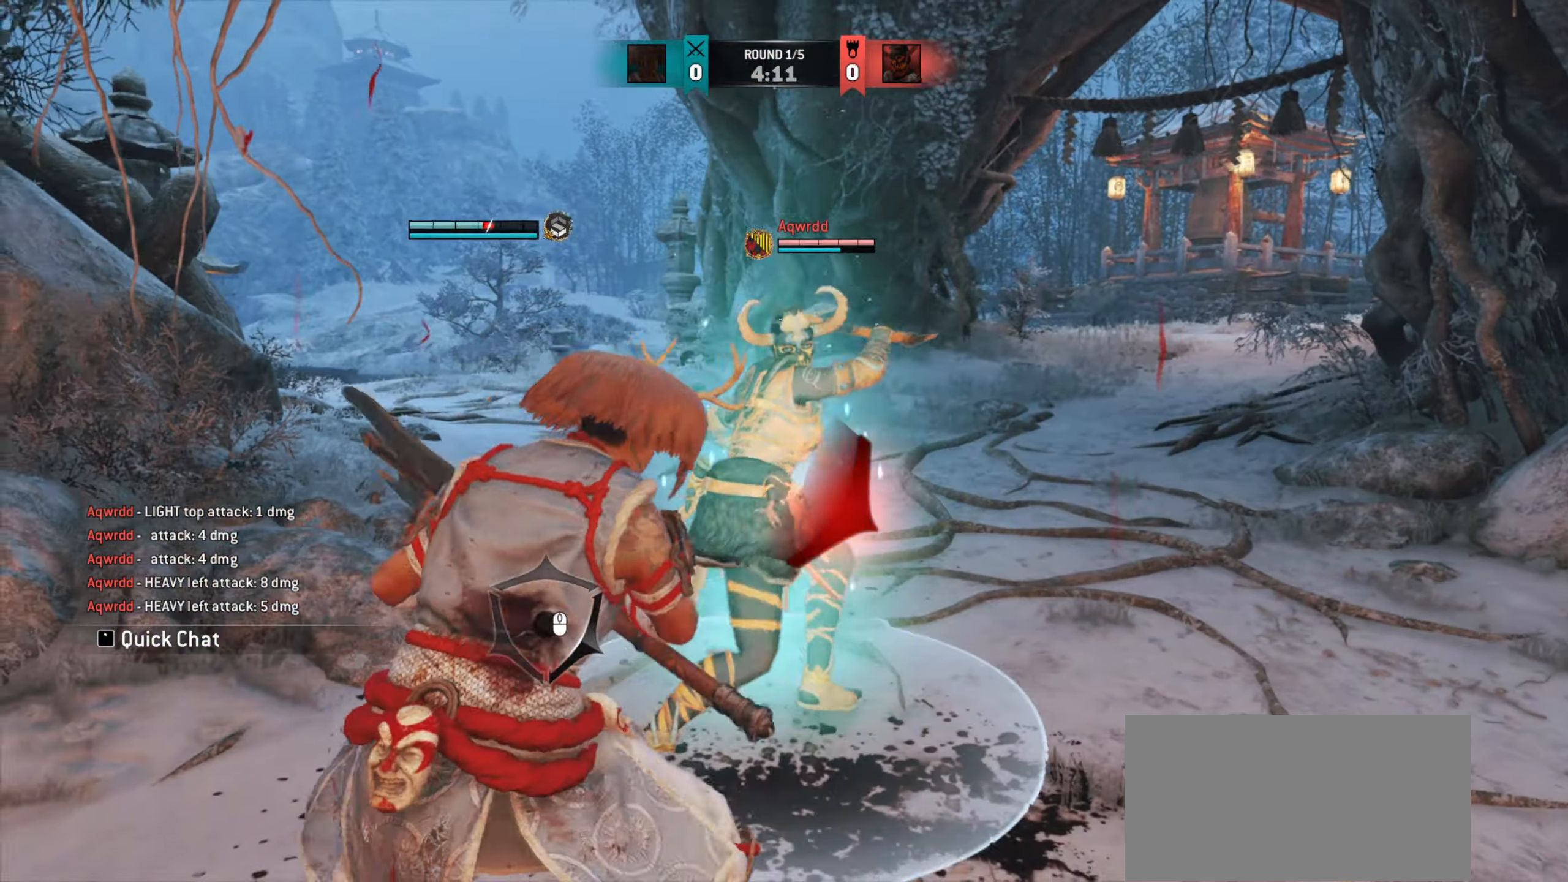
{"keys": ["d"], "mouse": [], "events": [[250, "mouse_right", "down"], [334, "mouse_right", "up"]]}
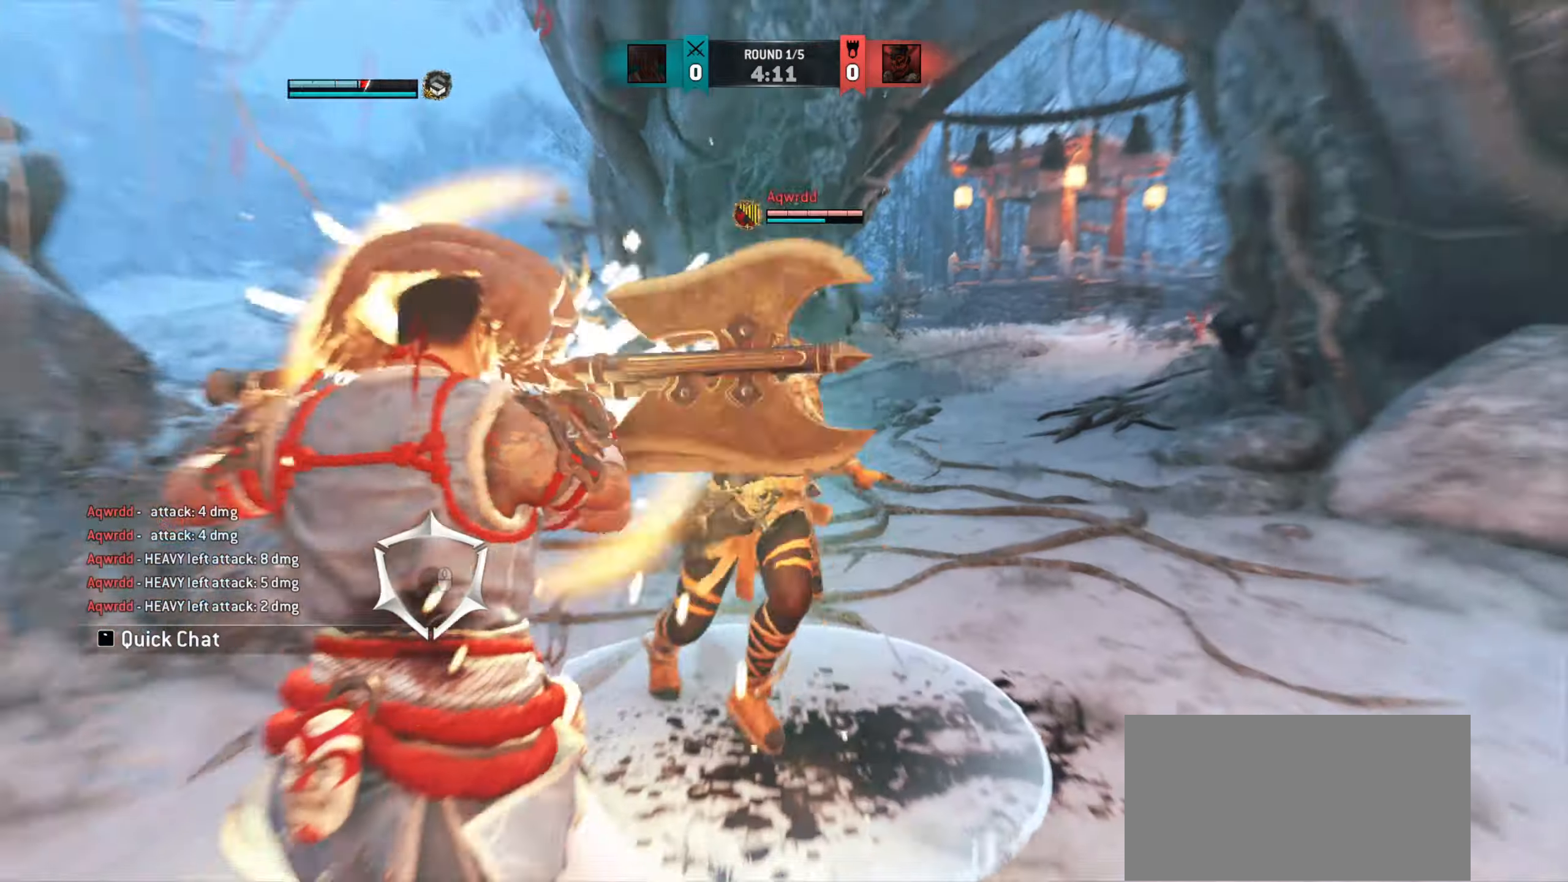
{"keys": ["d", "w"], "mouse": [], "events": [[100, "w", "down"]]}
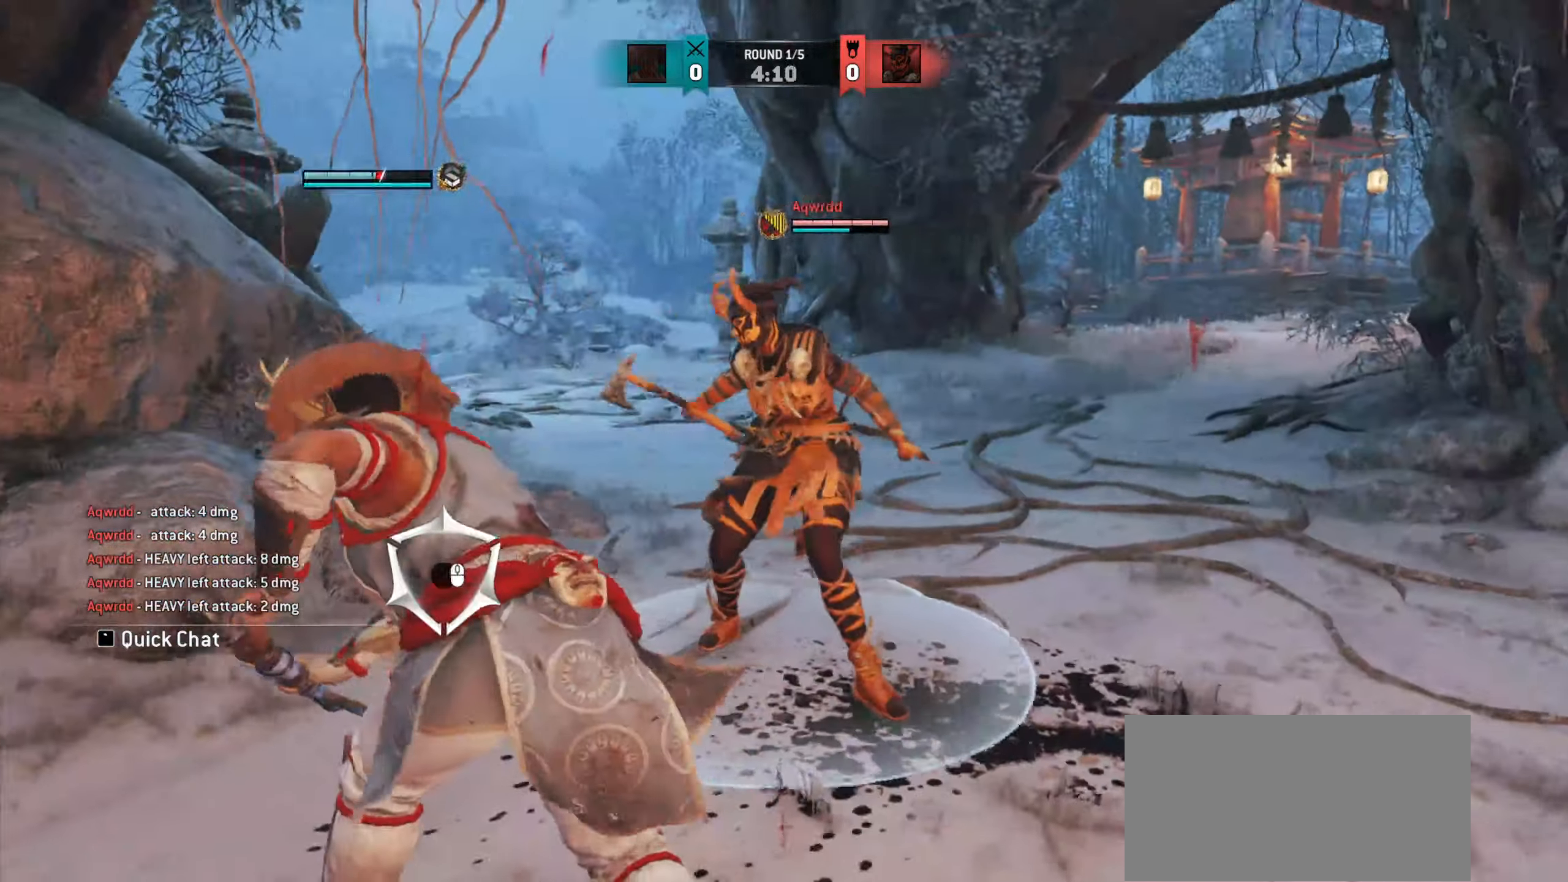
{"keys": [], "mouse": [], "events": [[266, "d", "up"], [466, "w", "up"]]}
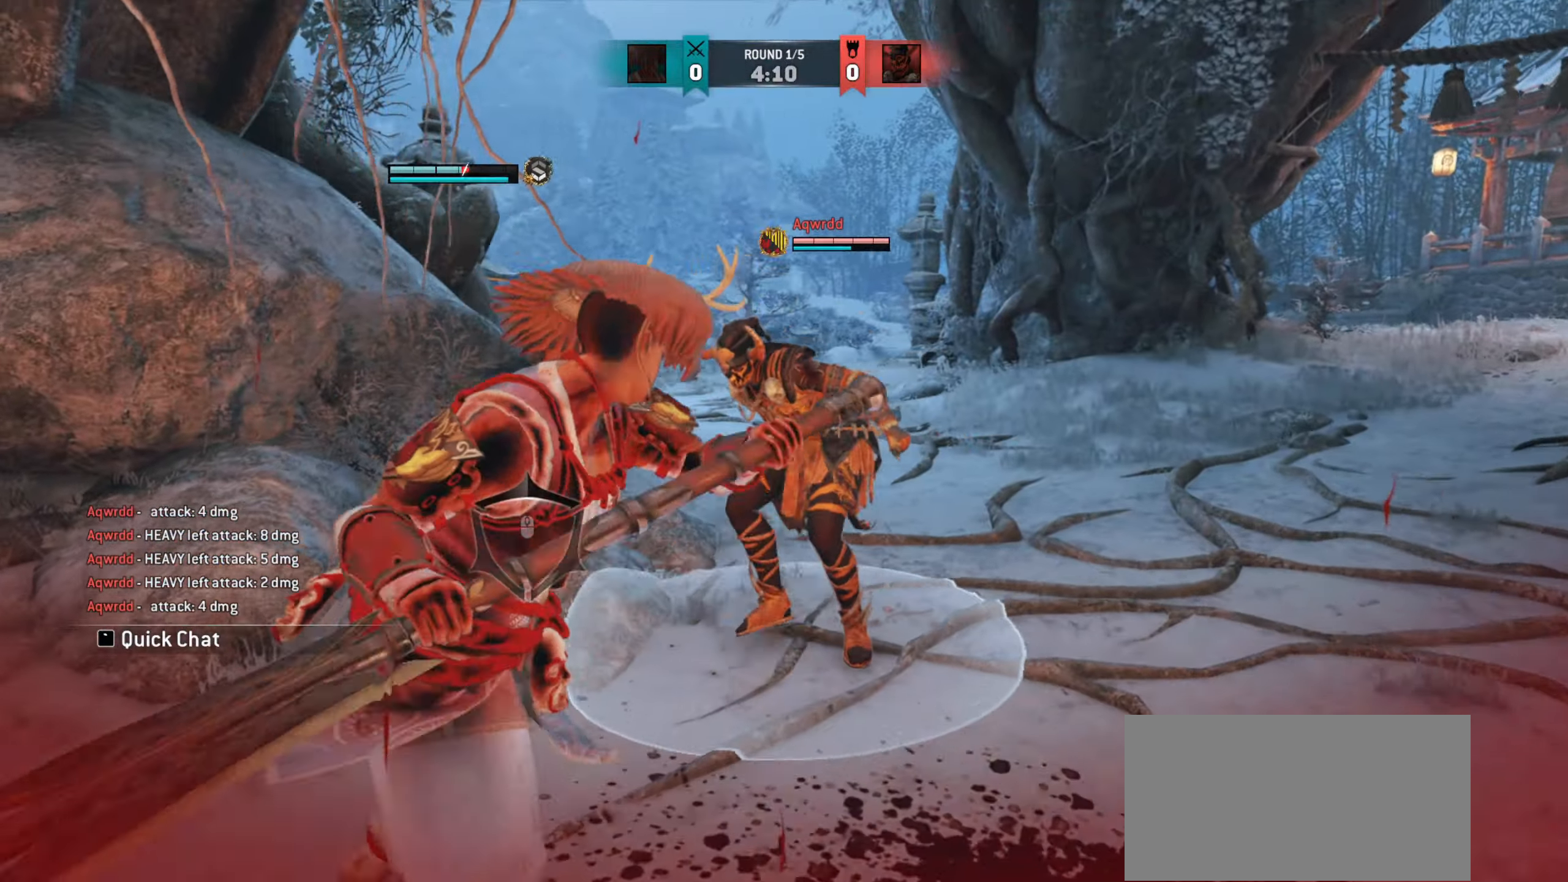
{"keys": [], "mouse": ["wheel"], "events": [[50, "w", "down"], [266, "w", "up"], [283, "mouse_wheel", "down"]]}
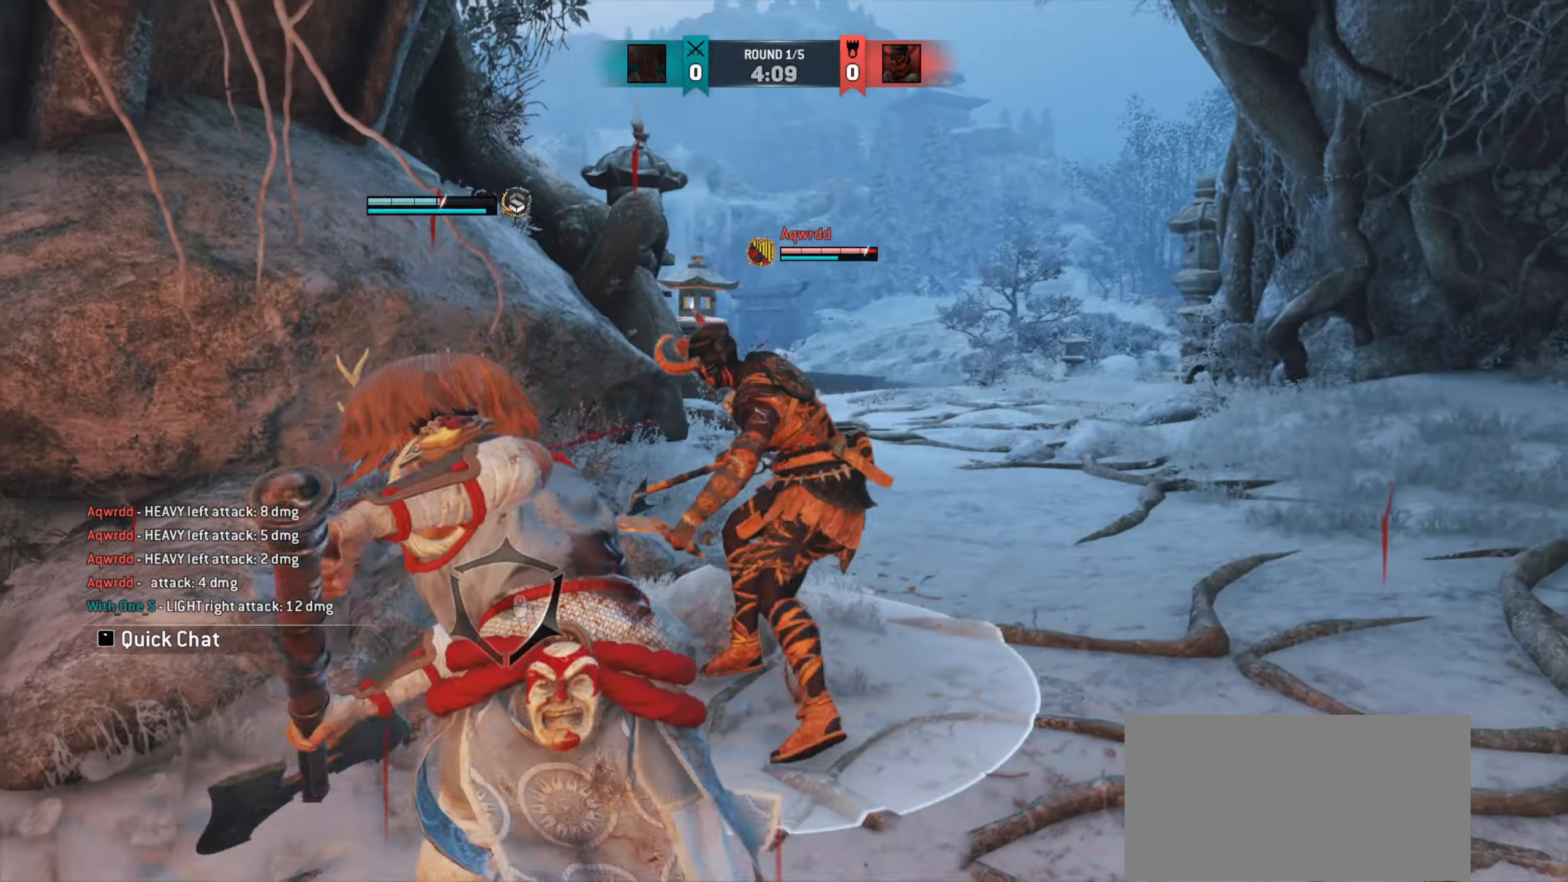
{"keys": [], "mouse": ["wheel"], "events": []}
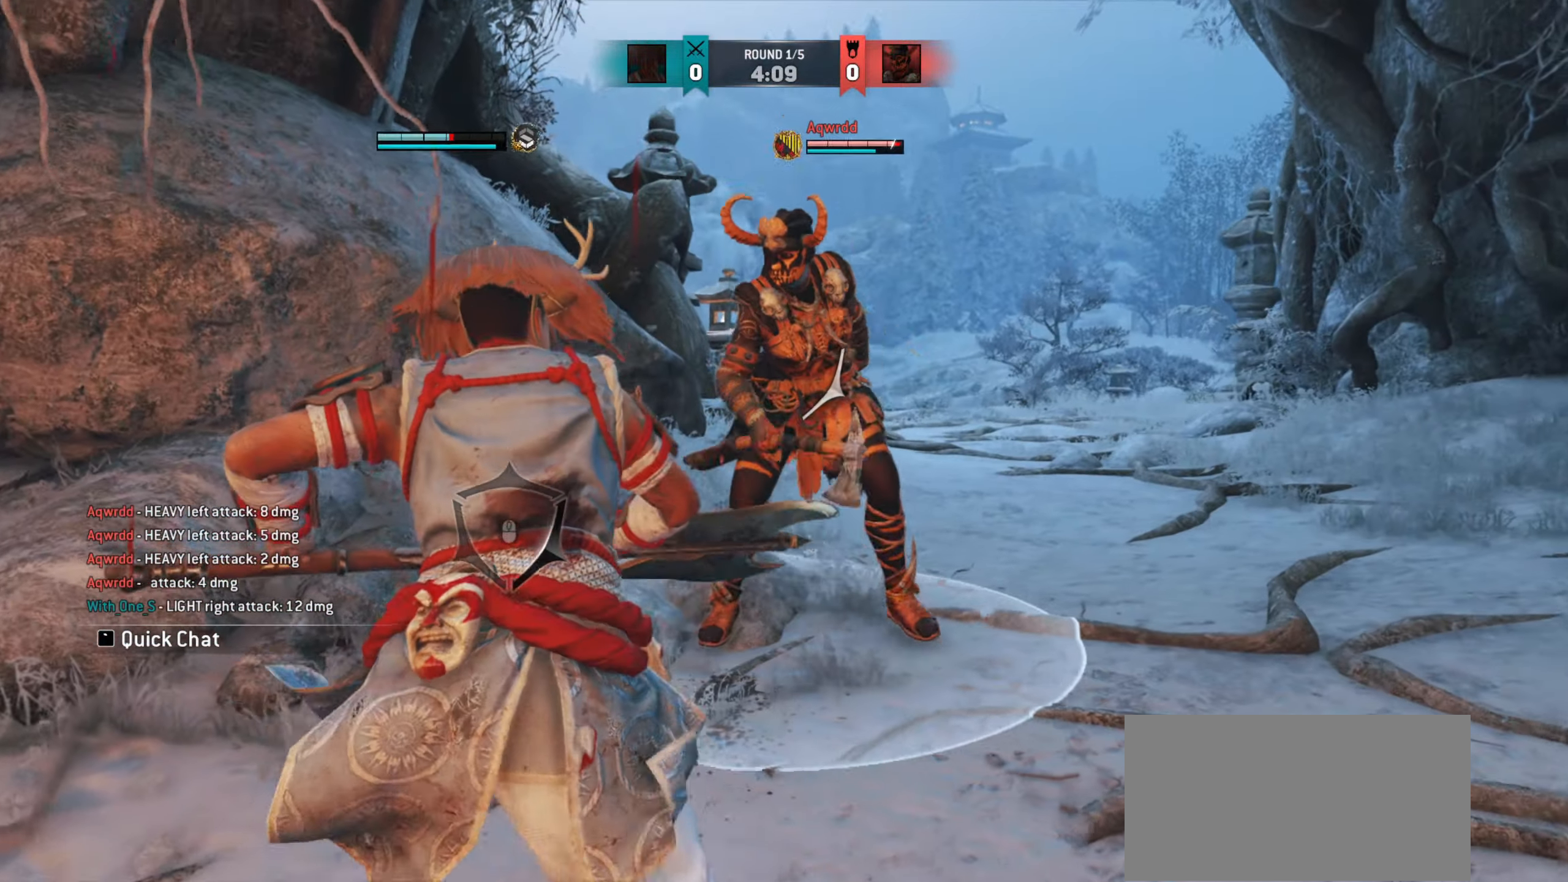
{"keys": ["w"], "mouse": [], "events": [[333, "e", "down"], [333, "mouse_wheel", "up"], [466, "e", "up"], [466, "w", "down"]]}
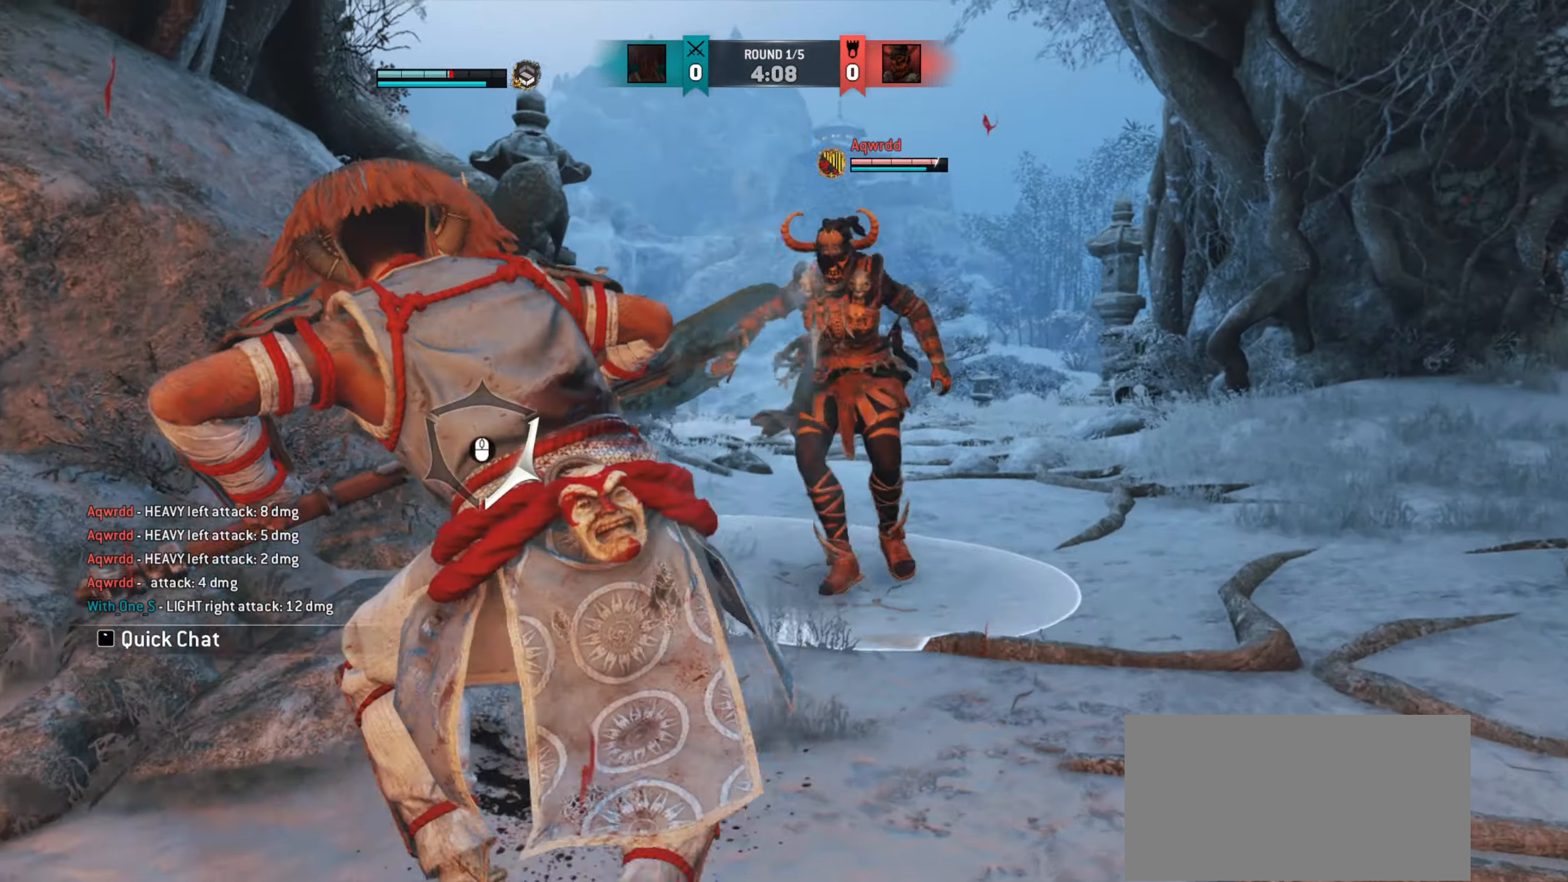
{"keys": [], "mouse": [], "events": [[166, "w", "up"], [200, "d", "down"], [316, "space", "down"], [433, "space", "up"], [483, "d", "up"]]}
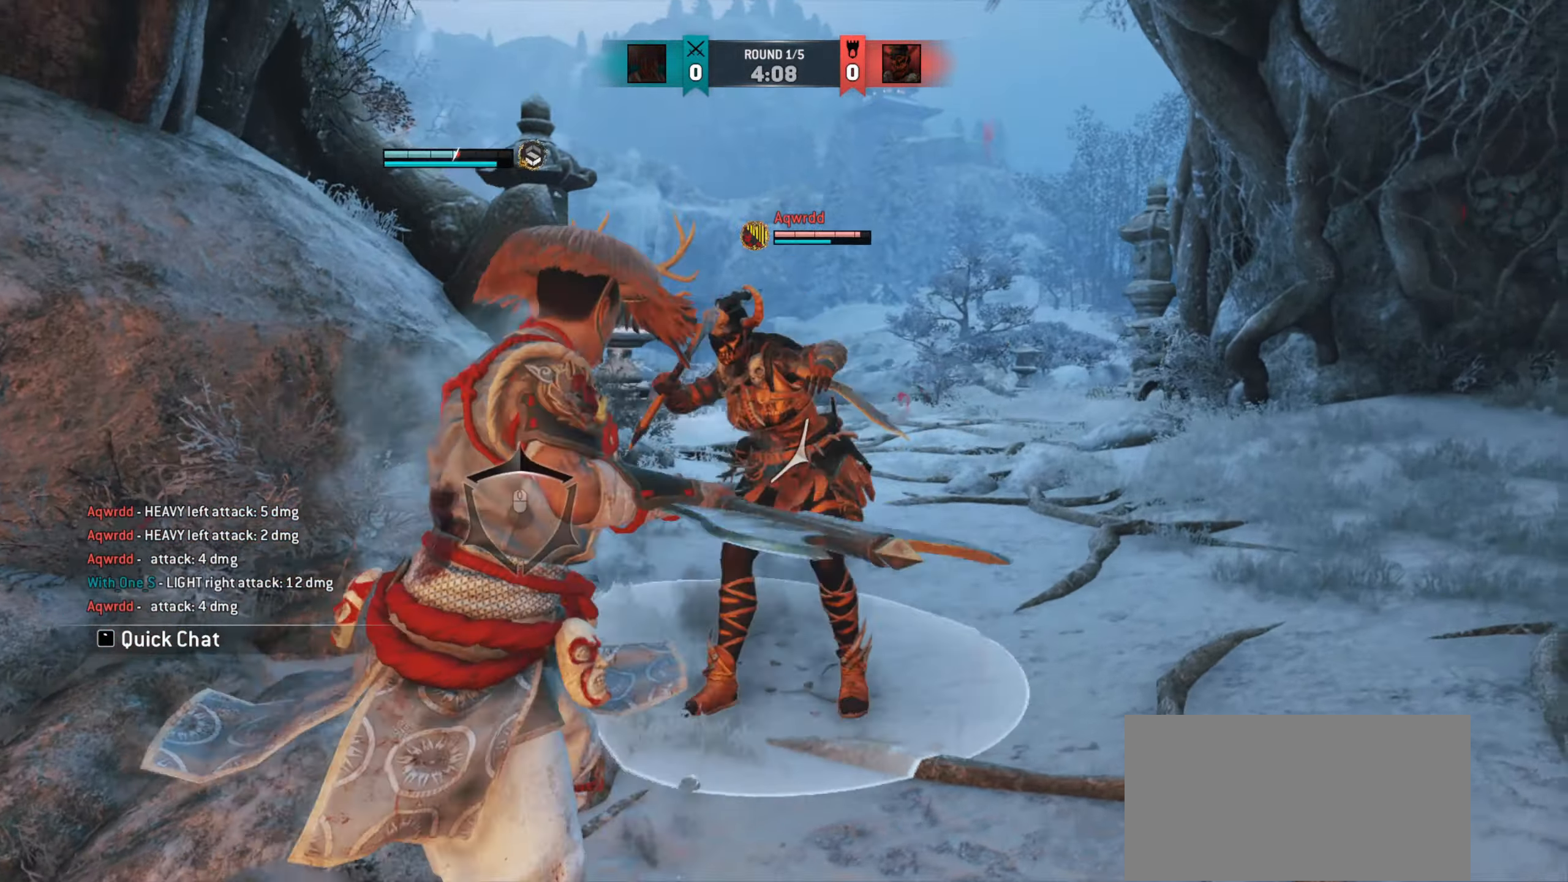
{"keys": ["d"], "mouse": [], "events": [[366, "d", "down"]]}
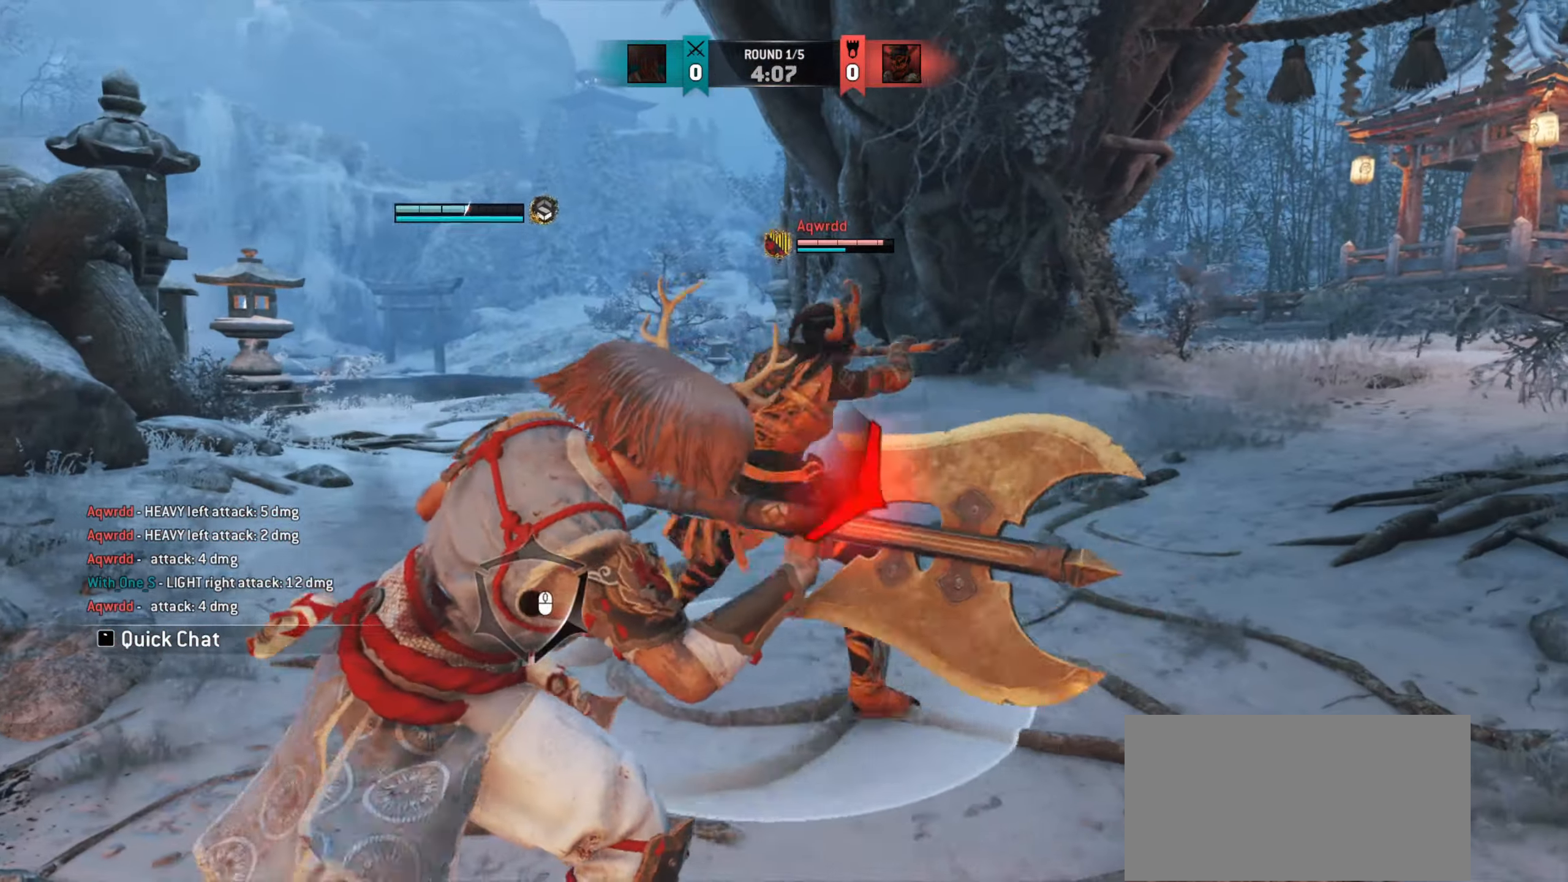
{"keys": [], "mouse": [], "events": [[316, "d", "up"]]}
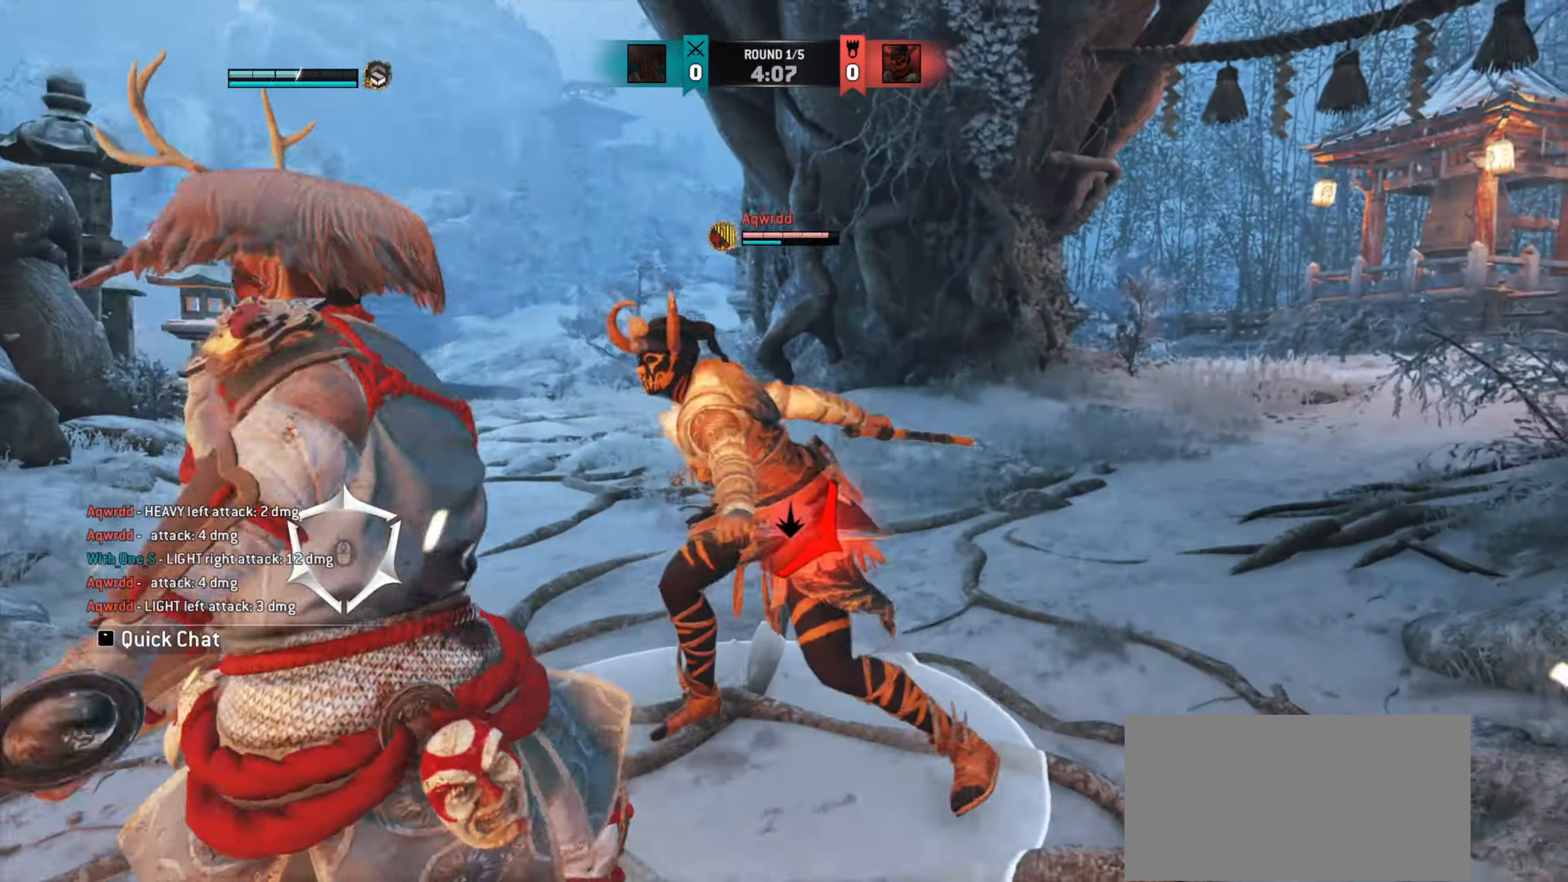
{"keys": [], "mouse": [], "events": []}
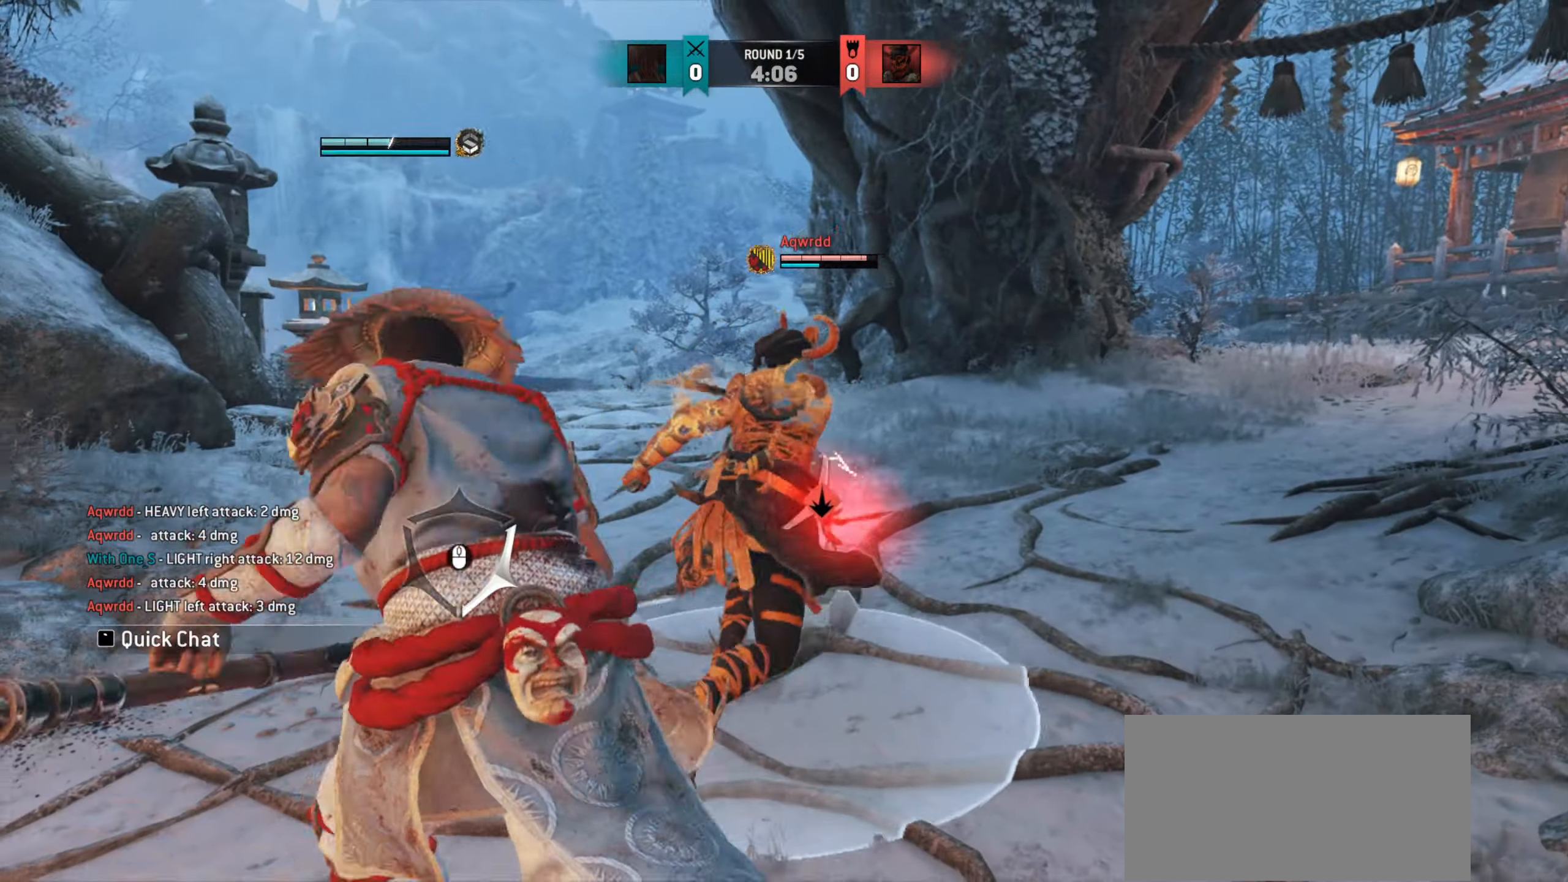
{"keys": [], "mouse": [], "events": []}
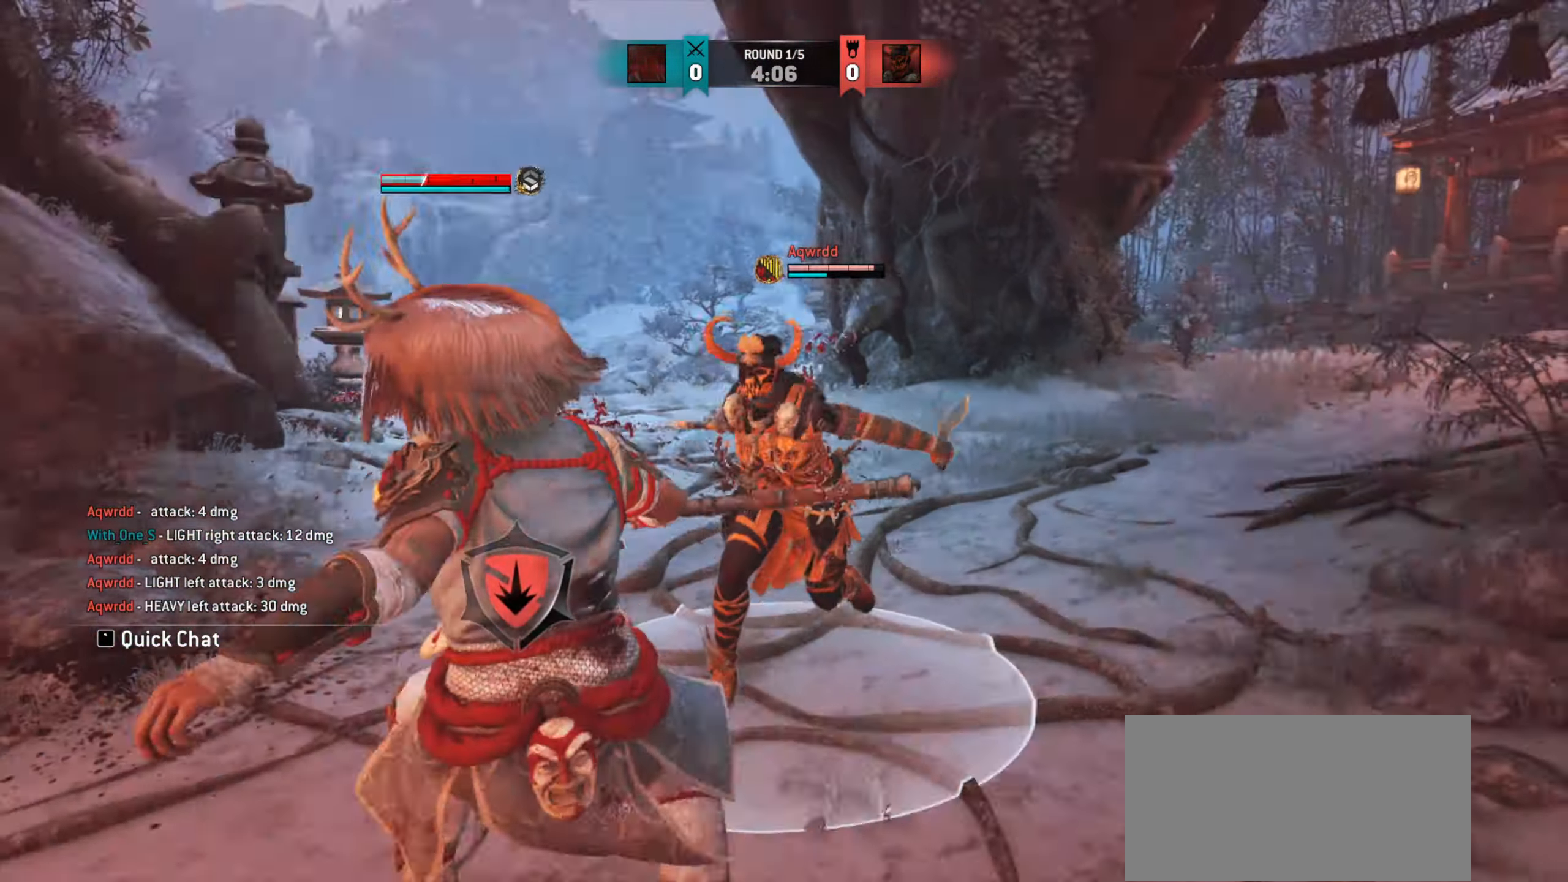
{"keys": ["d"], "mouse": []}
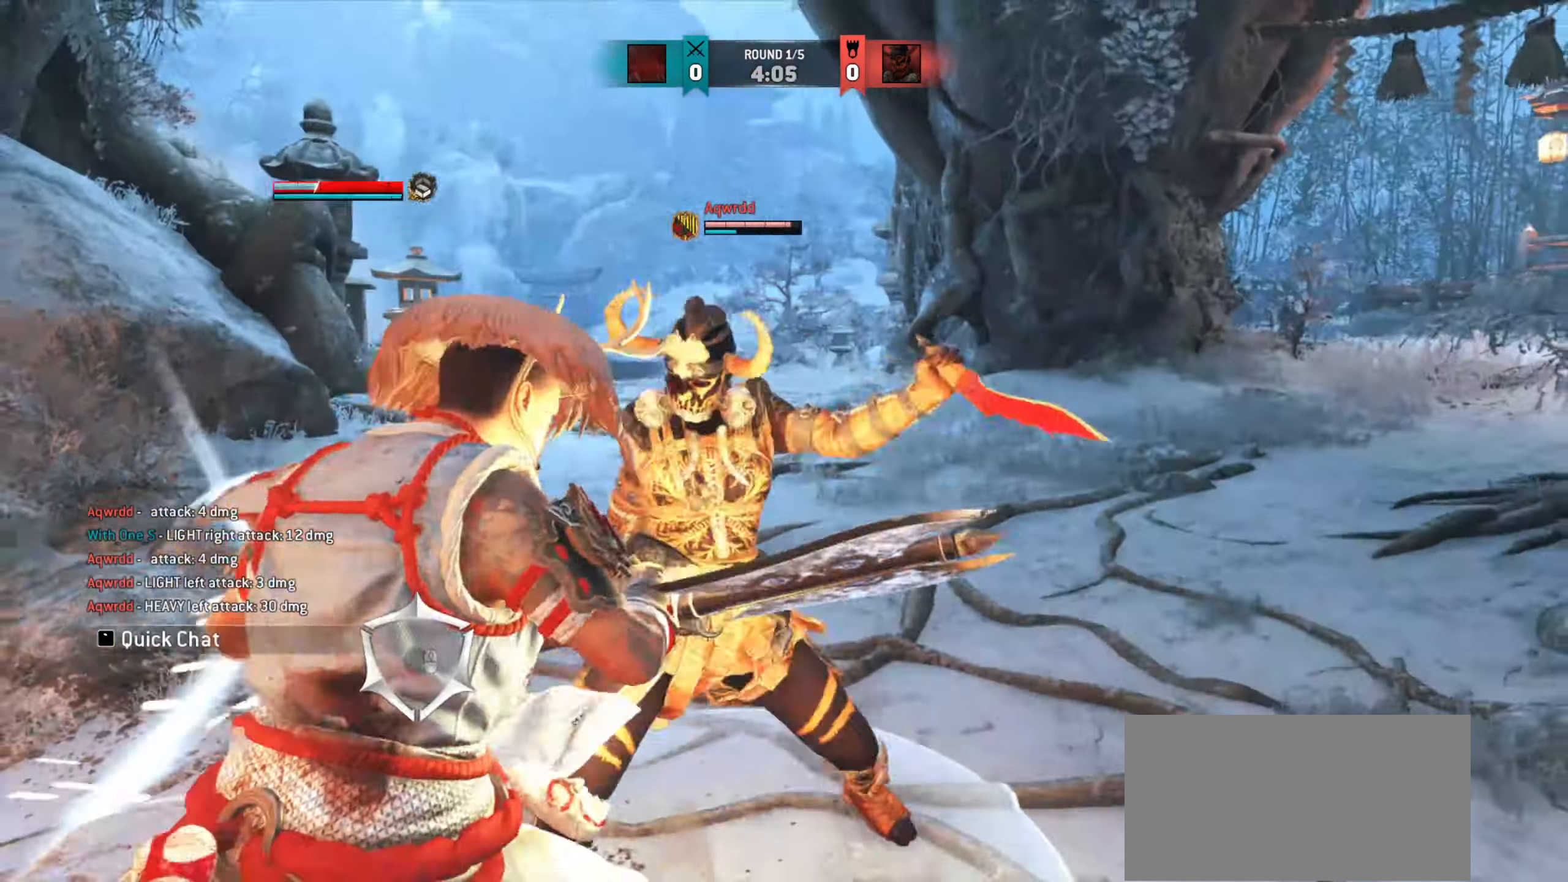
{"keys": ["w"], "mouse": ["right"], "events": [[83, "w", "down"], [283, "d", "up"], [333, "mouse_right", "down"]]}
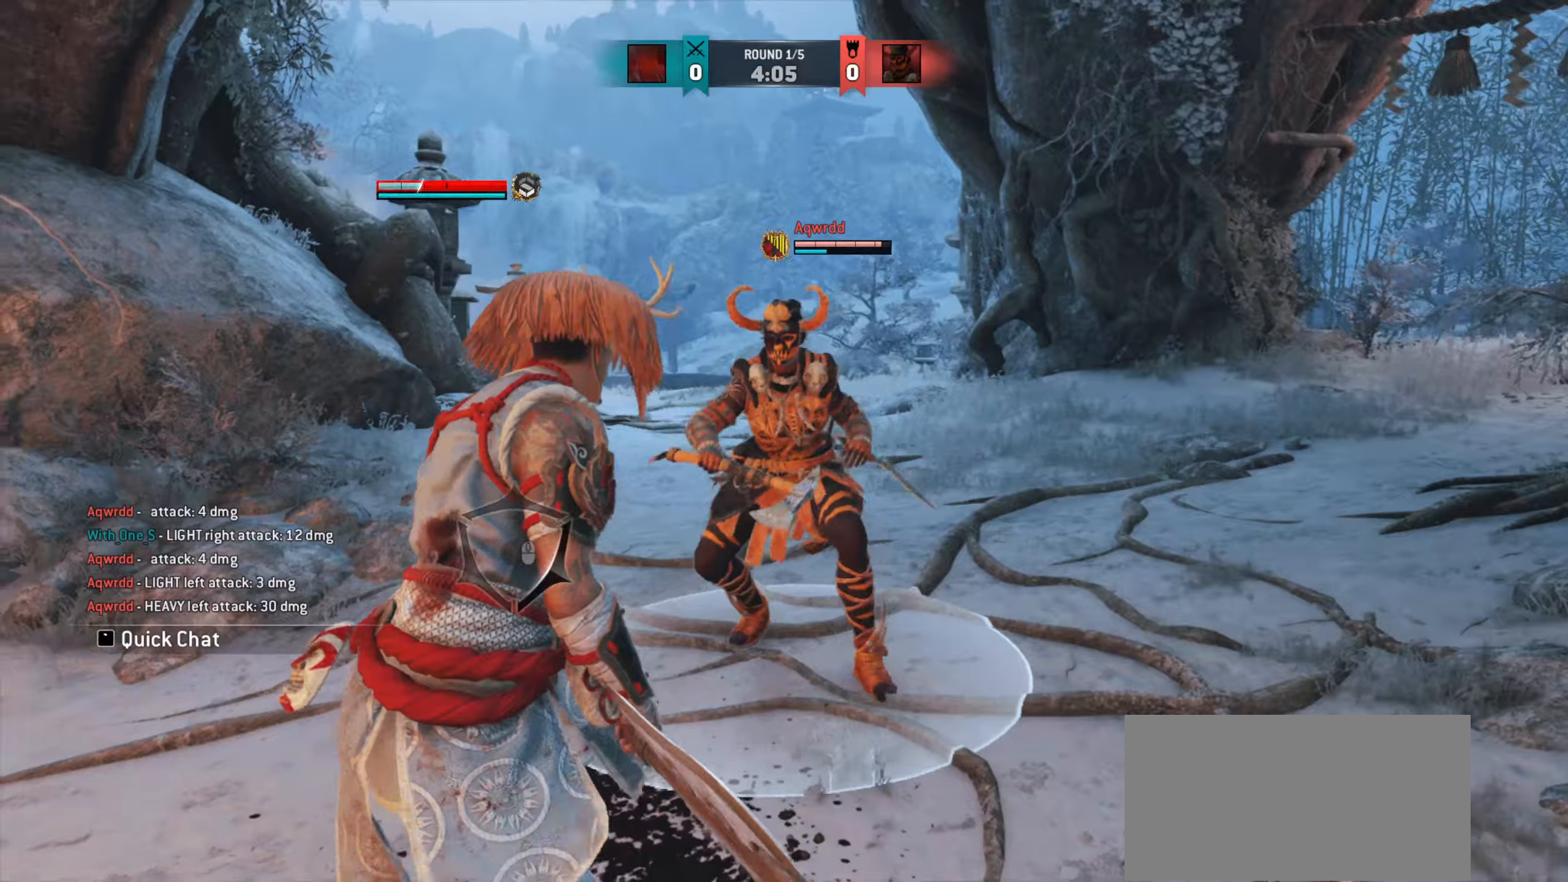
{"keys": [], "mouse": [], "events": [[67, "w", "up"], [367, "mouse_right", "up"]]}
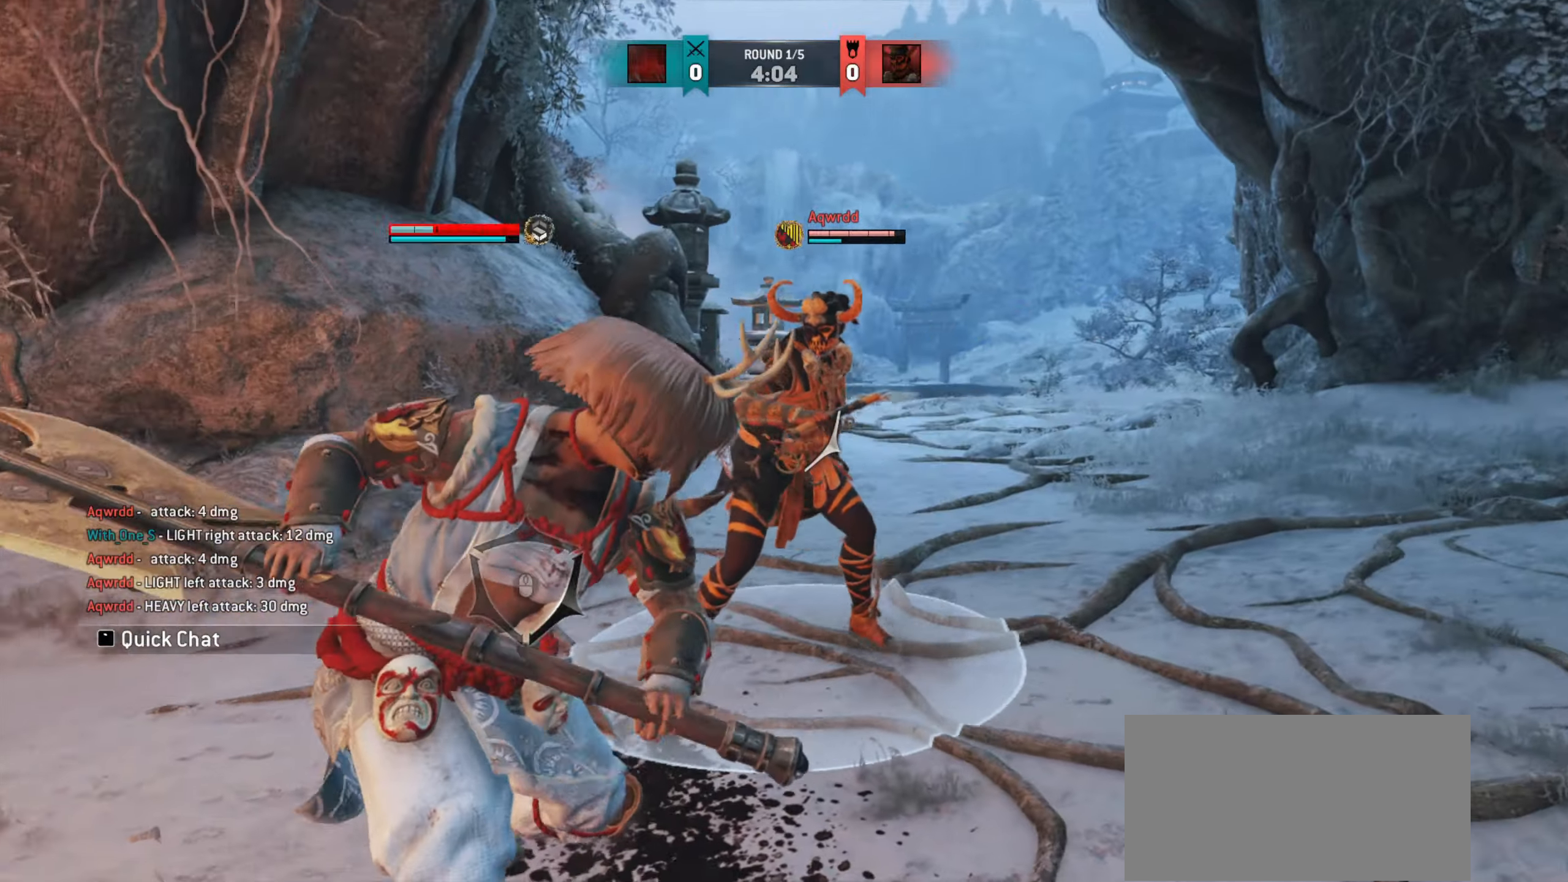
{"keys": ["w"], "mouse": [], "events": [[450, "w", "down"]]}
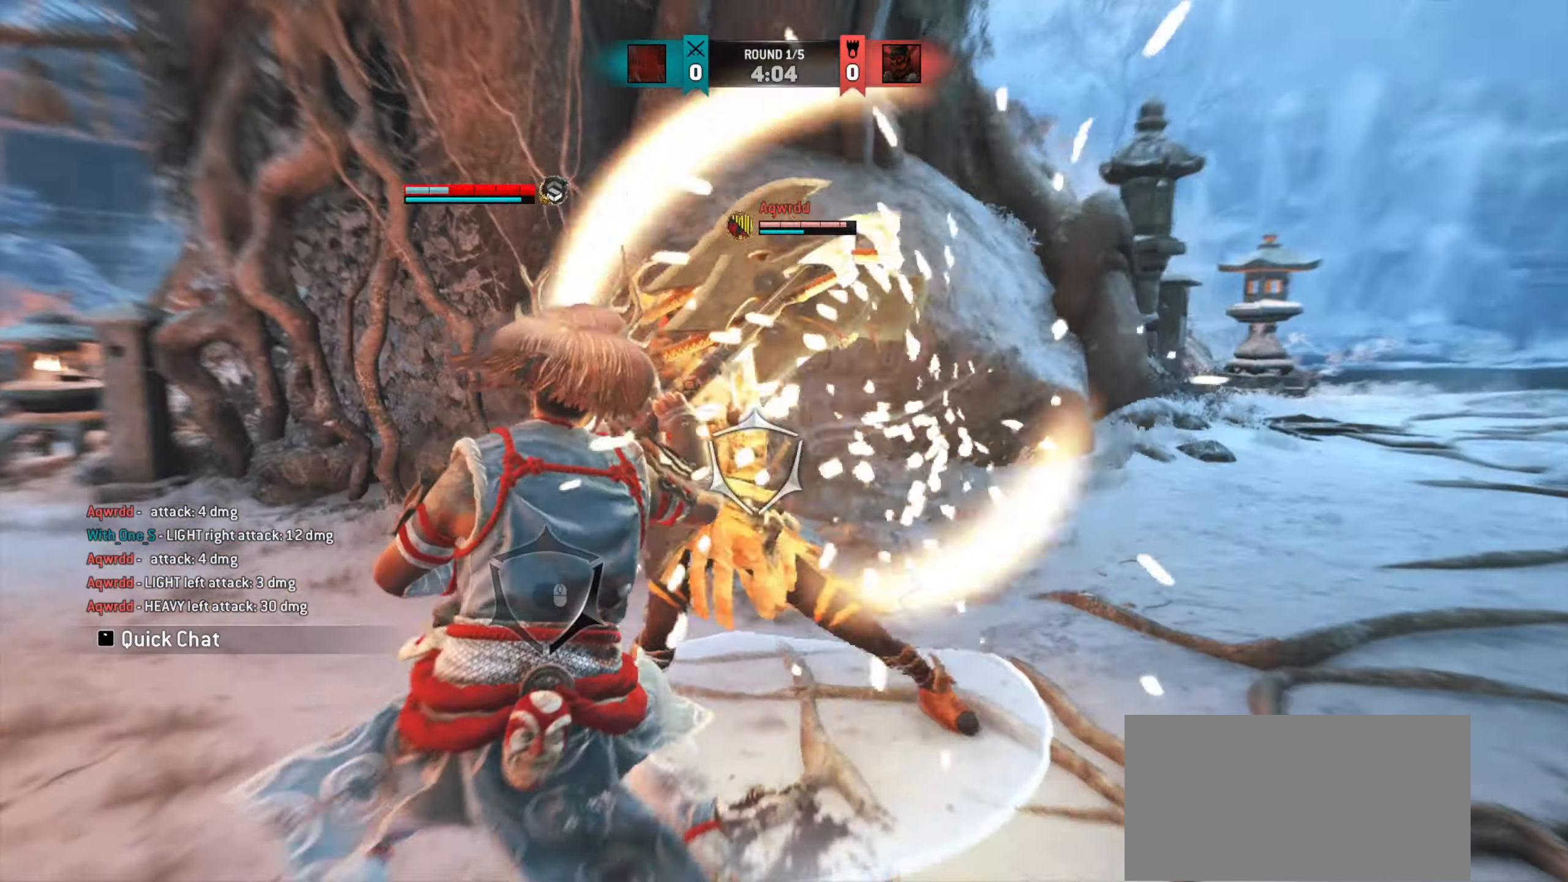
{"keys": ["w"], "mouse": [], "events": [[67, "mouse_wheel", "down"], [184, "mouse_wheel", "up"], [184, "w", "up"], [367, "w", "down"]]}
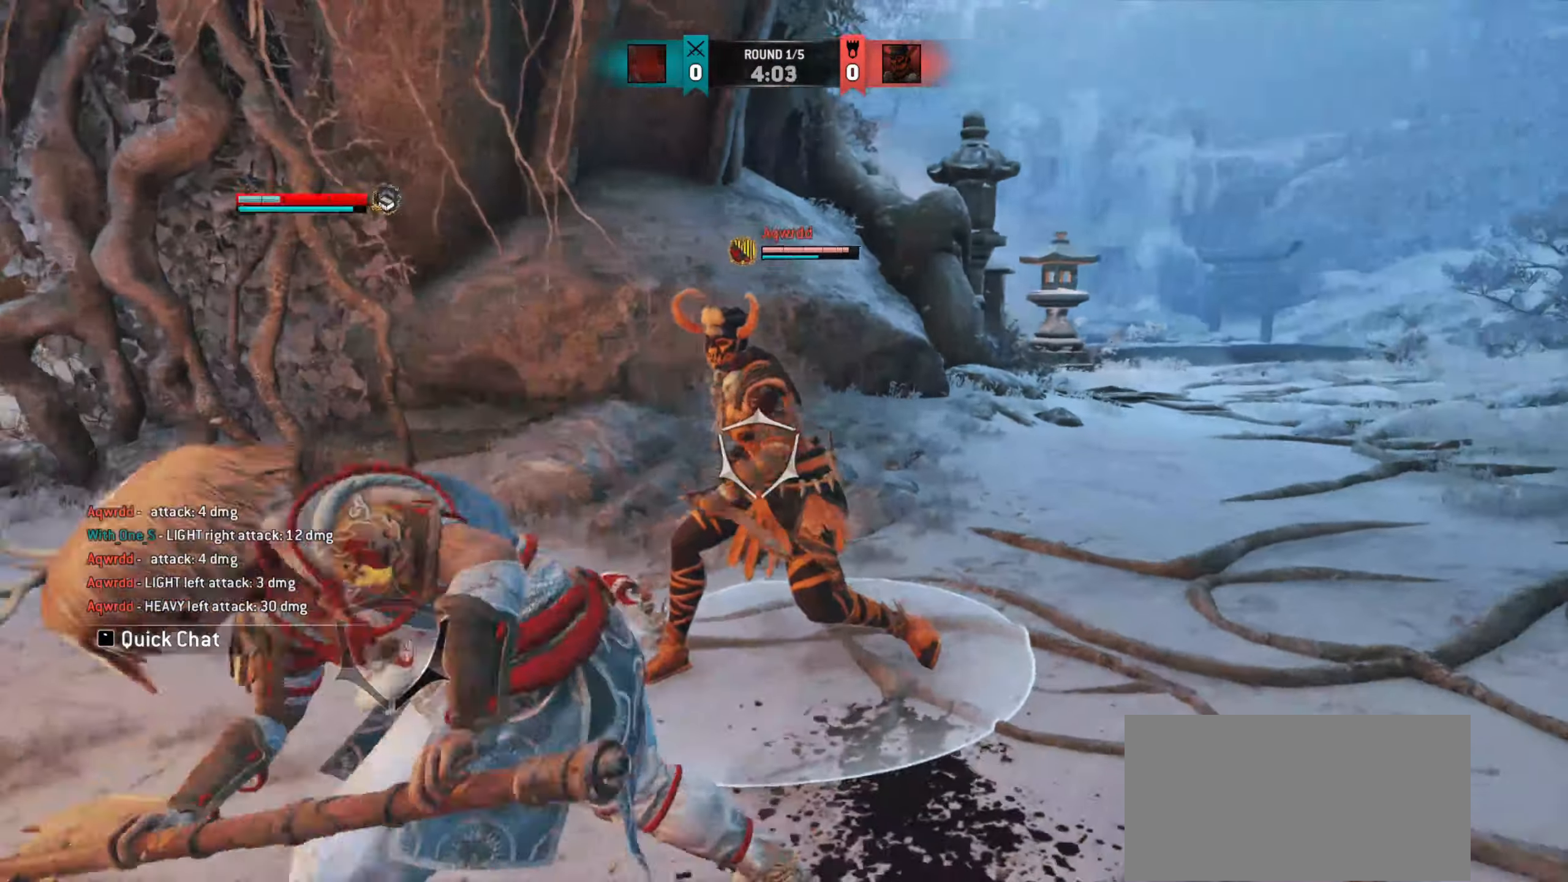
{"keys": ["a"], "mouse": [], "events": [[284, "w", "up"], [334, "a", "down"]]}
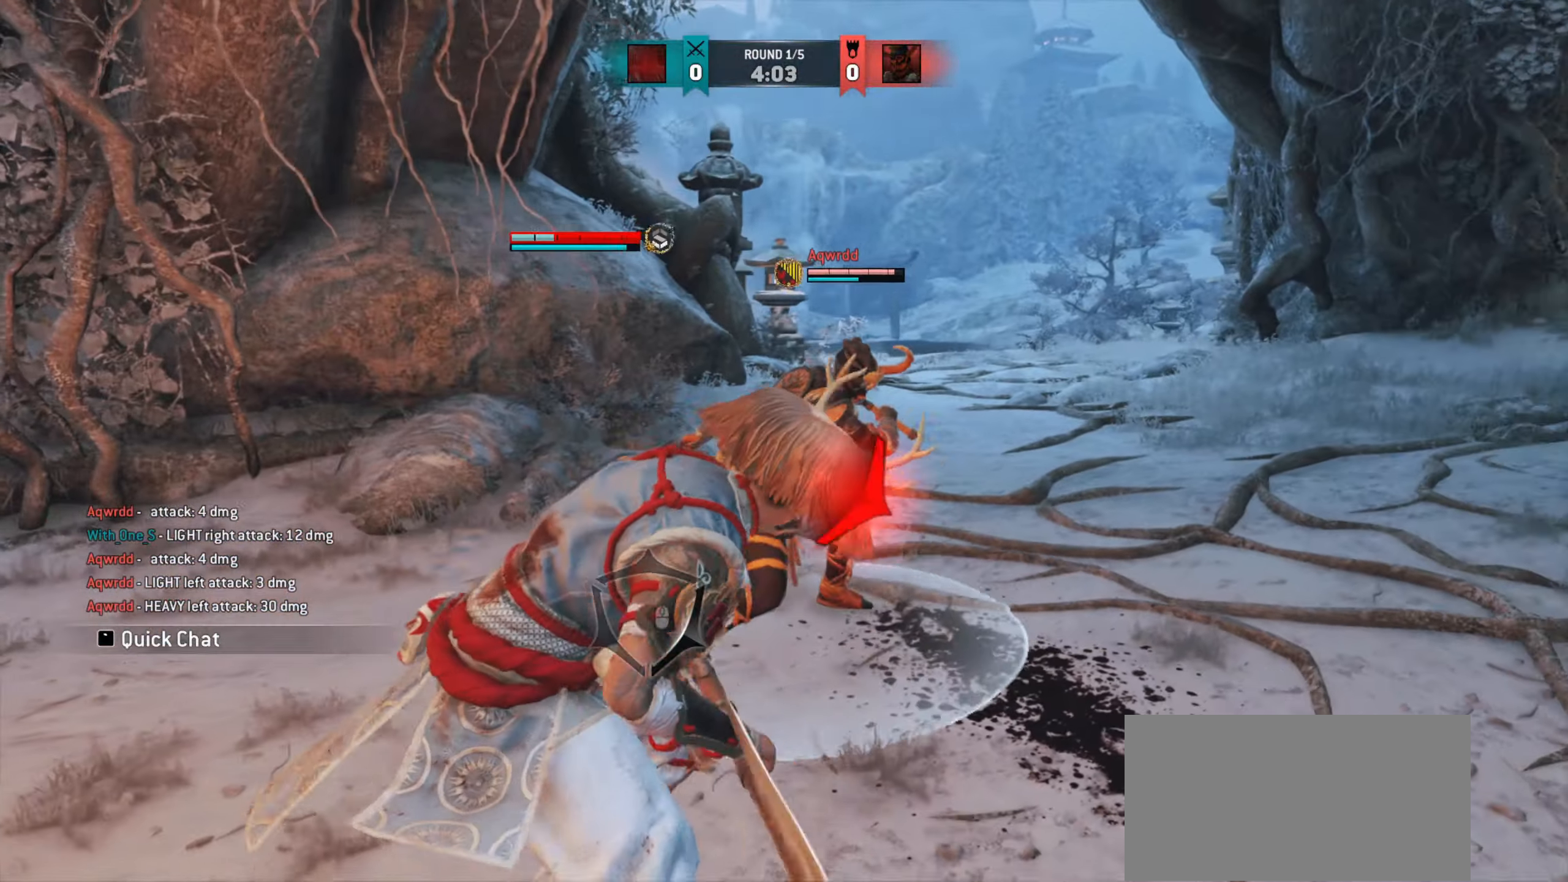
{"keys": ["d"], "mouse": [], "events": [[400, "a", "up"], [484, "d", "down"]]}
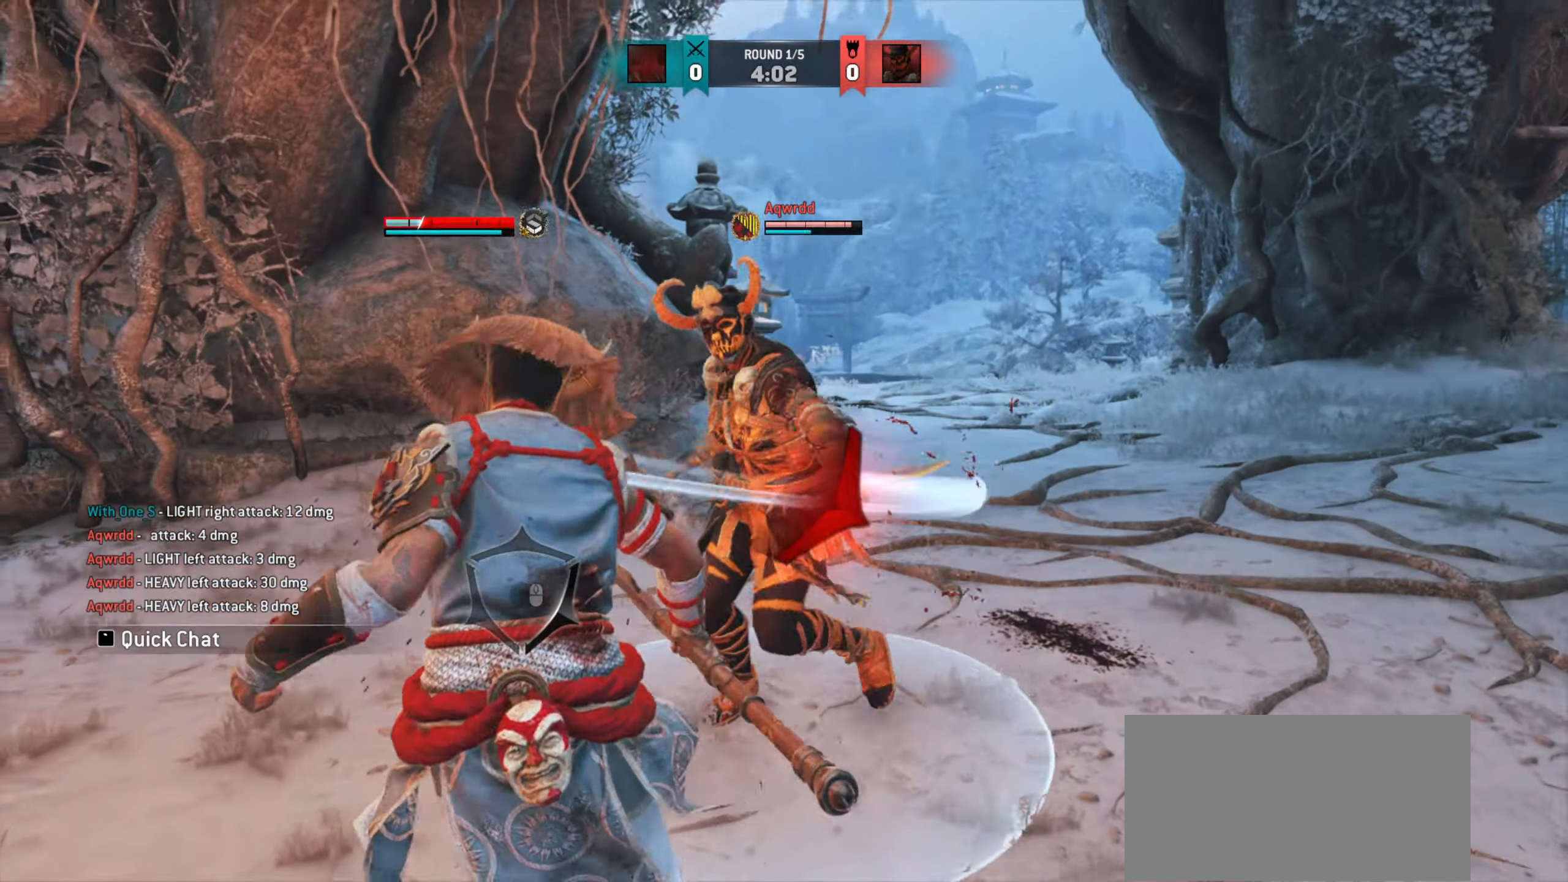
{"keys": ["d"], "mouse": [], "events": []}